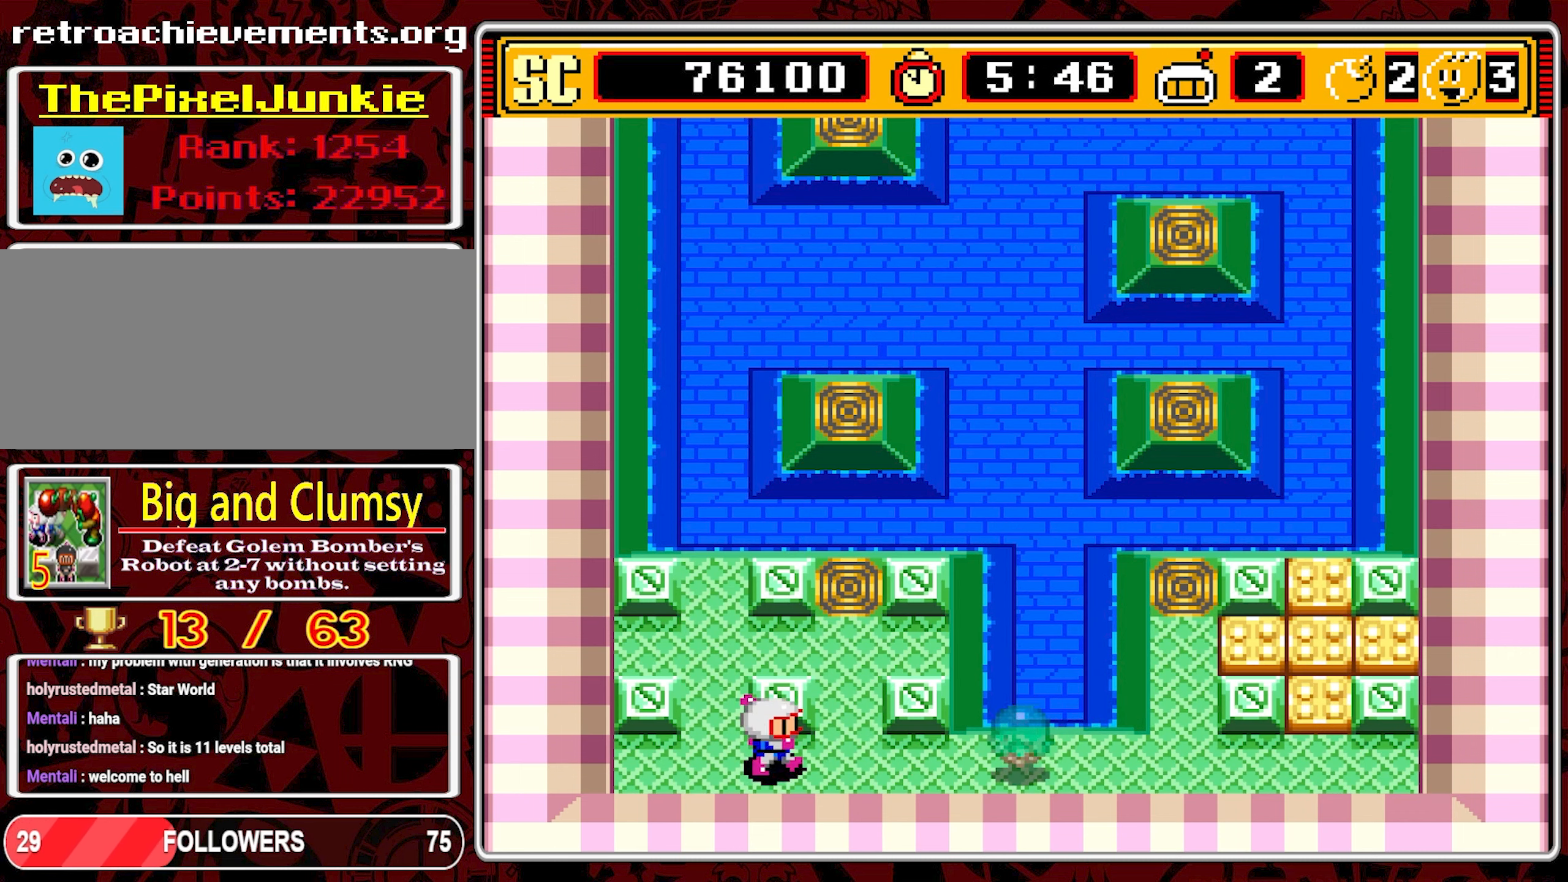
Gameplay with a controller (Nintendo layout); each line is a JSON object with the inputs held at the frame after it. "events" lists button and stick changes between this image and that frame as [ms after this image, input, new state], when the widget could be followed in between. Not read: L3 R3 X.
{"buttons": ["DPAD_LEFT"], "events": [[183, "A", "down"], [183, "DPAD_RIGHT", "up"], [250, "DPAD_LEFT", "down"], [300, "A", "up"]]}
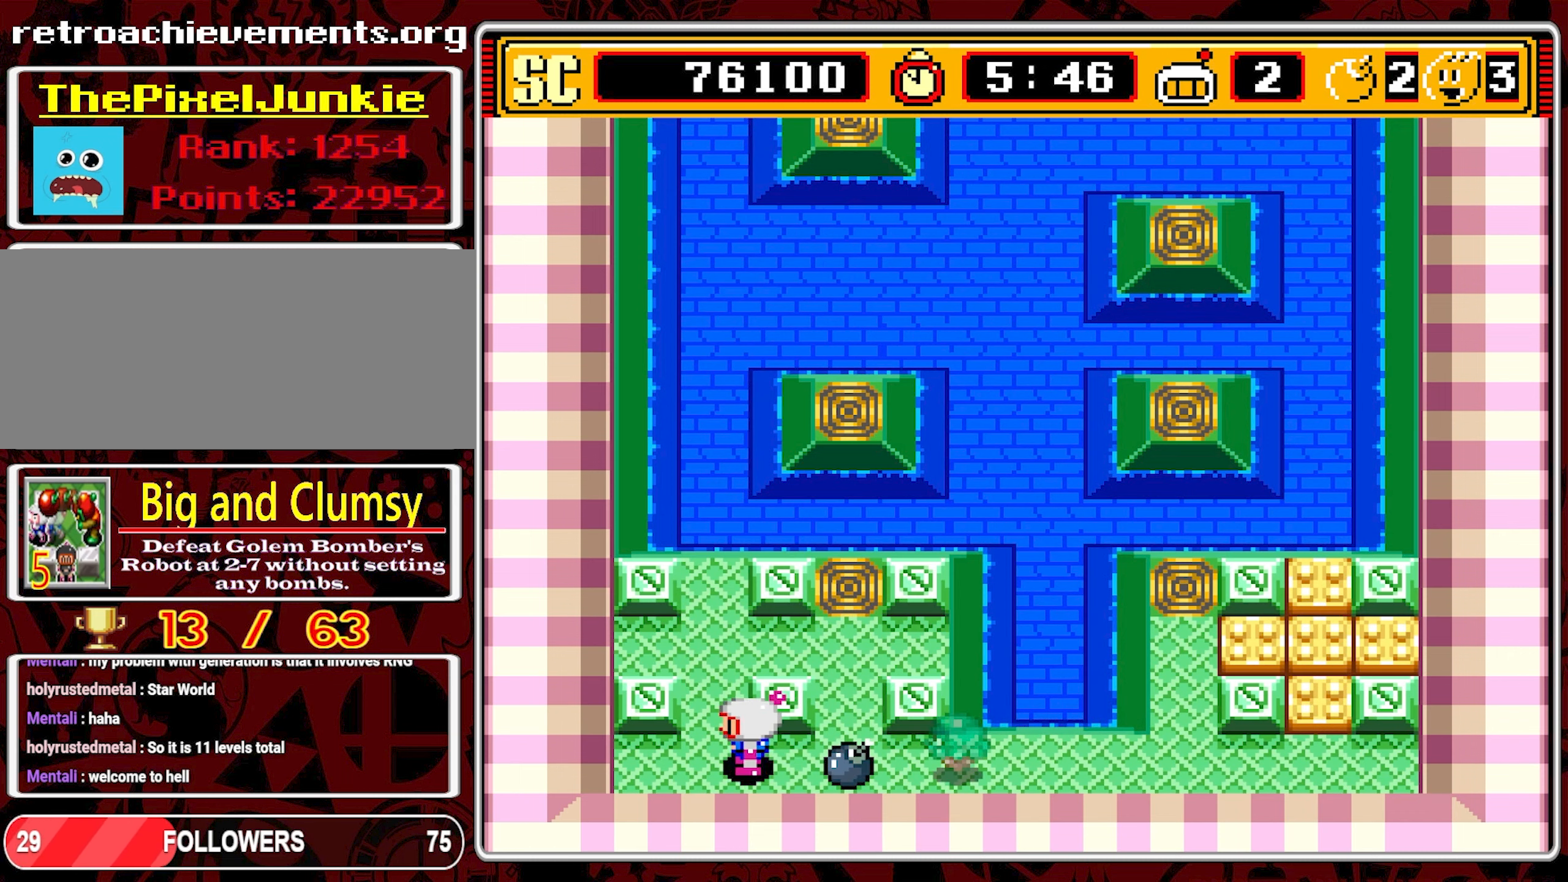
{"buttons": ["DPAD_UP"], "events": [[50, "DPAD_UP", "down"], [100, "DPAD_LEFT", "up"]]}
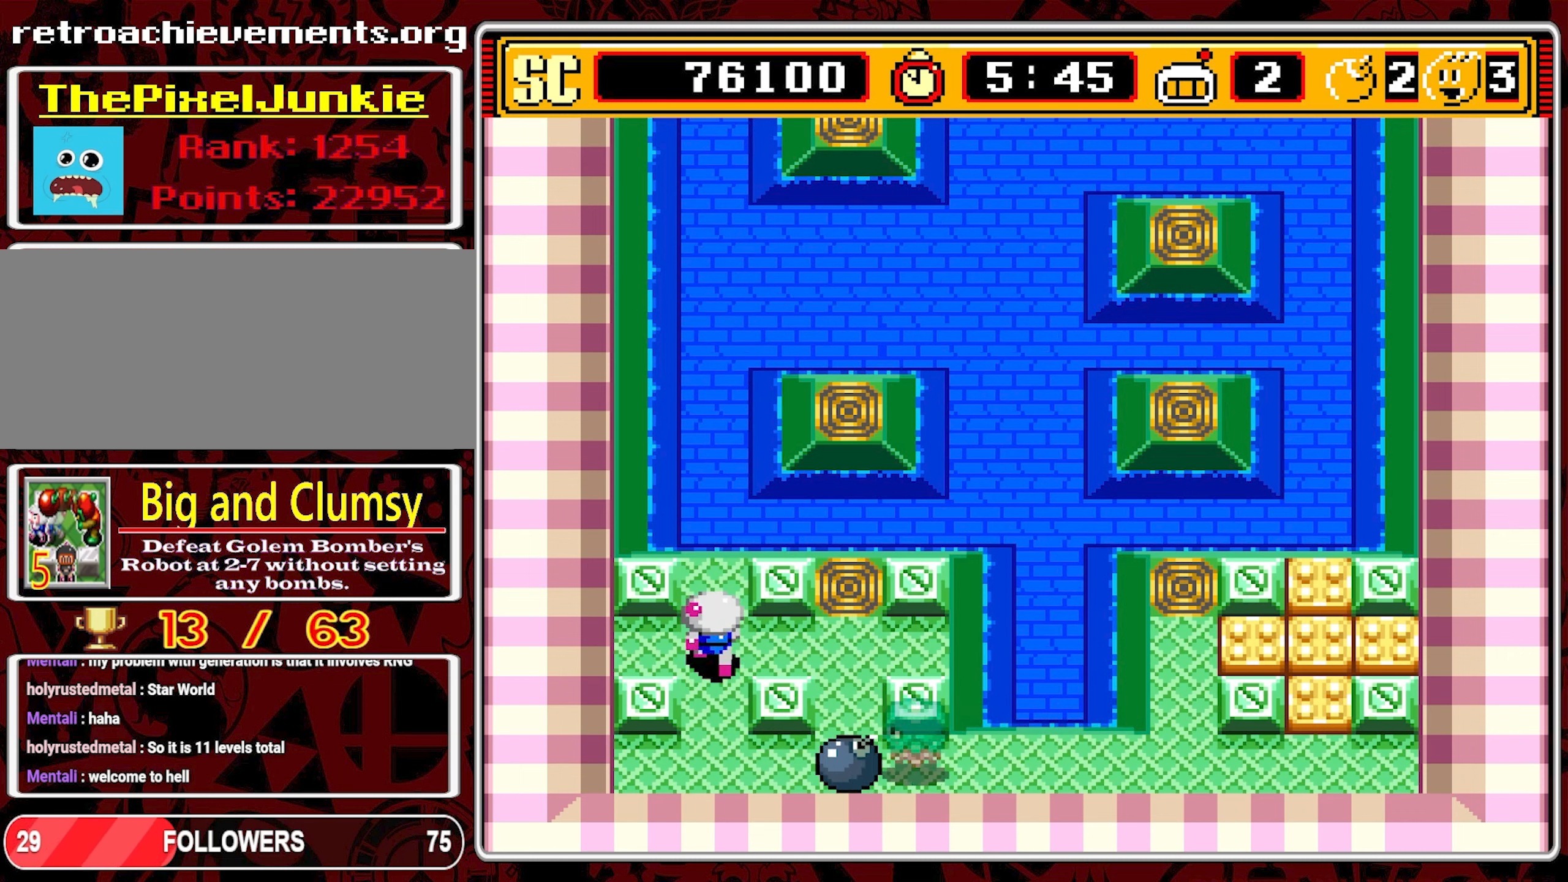
{"buttons": [], "events": [[66, "DPAD_UP", "up"]]}
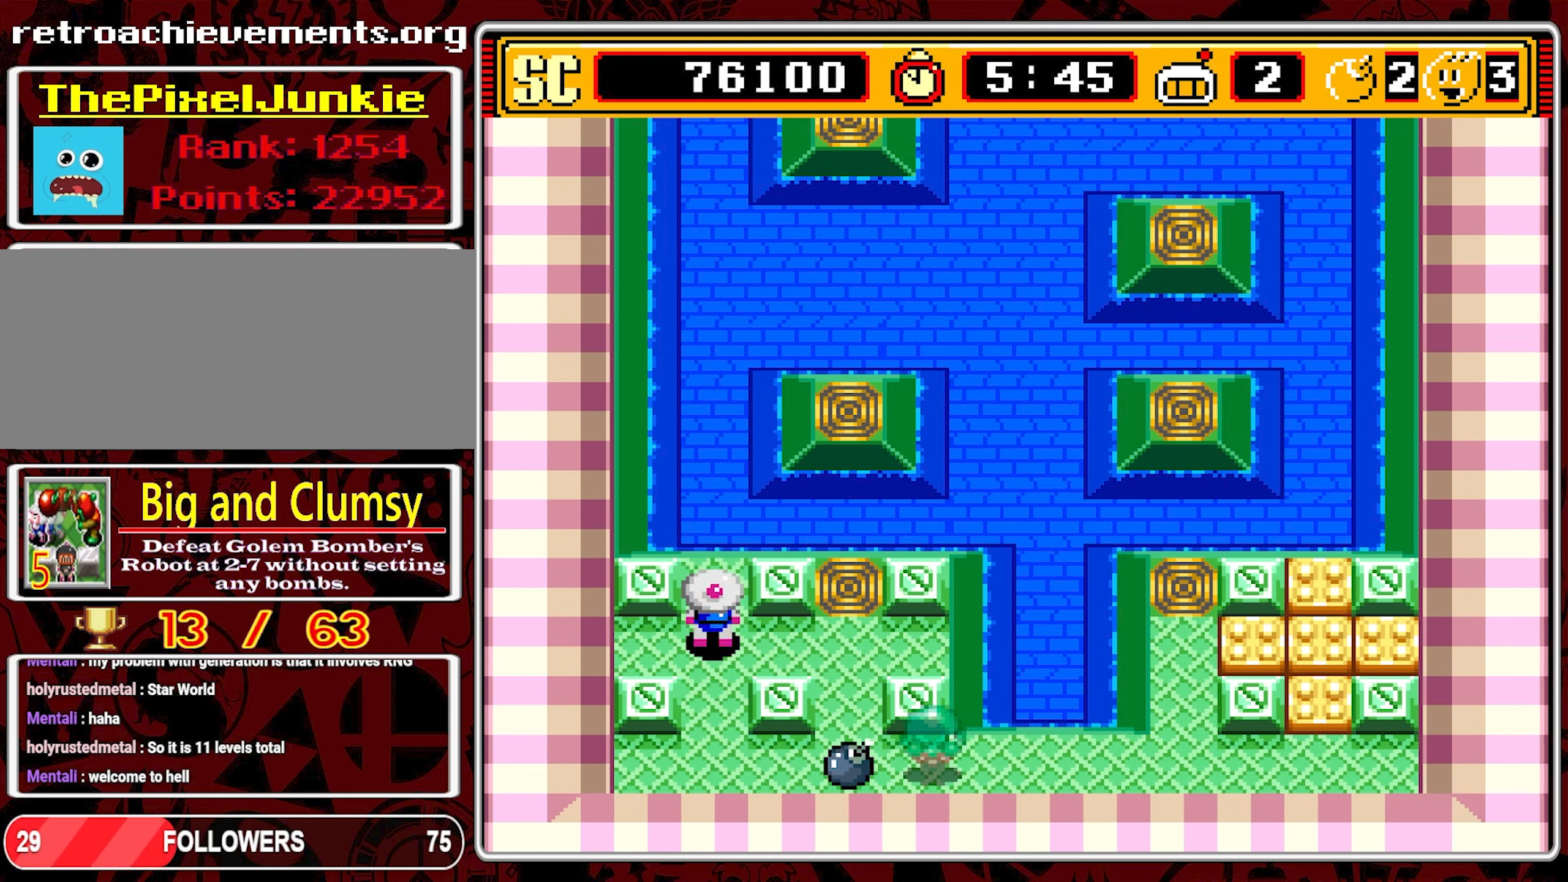
{"buttons": [], "events": []}
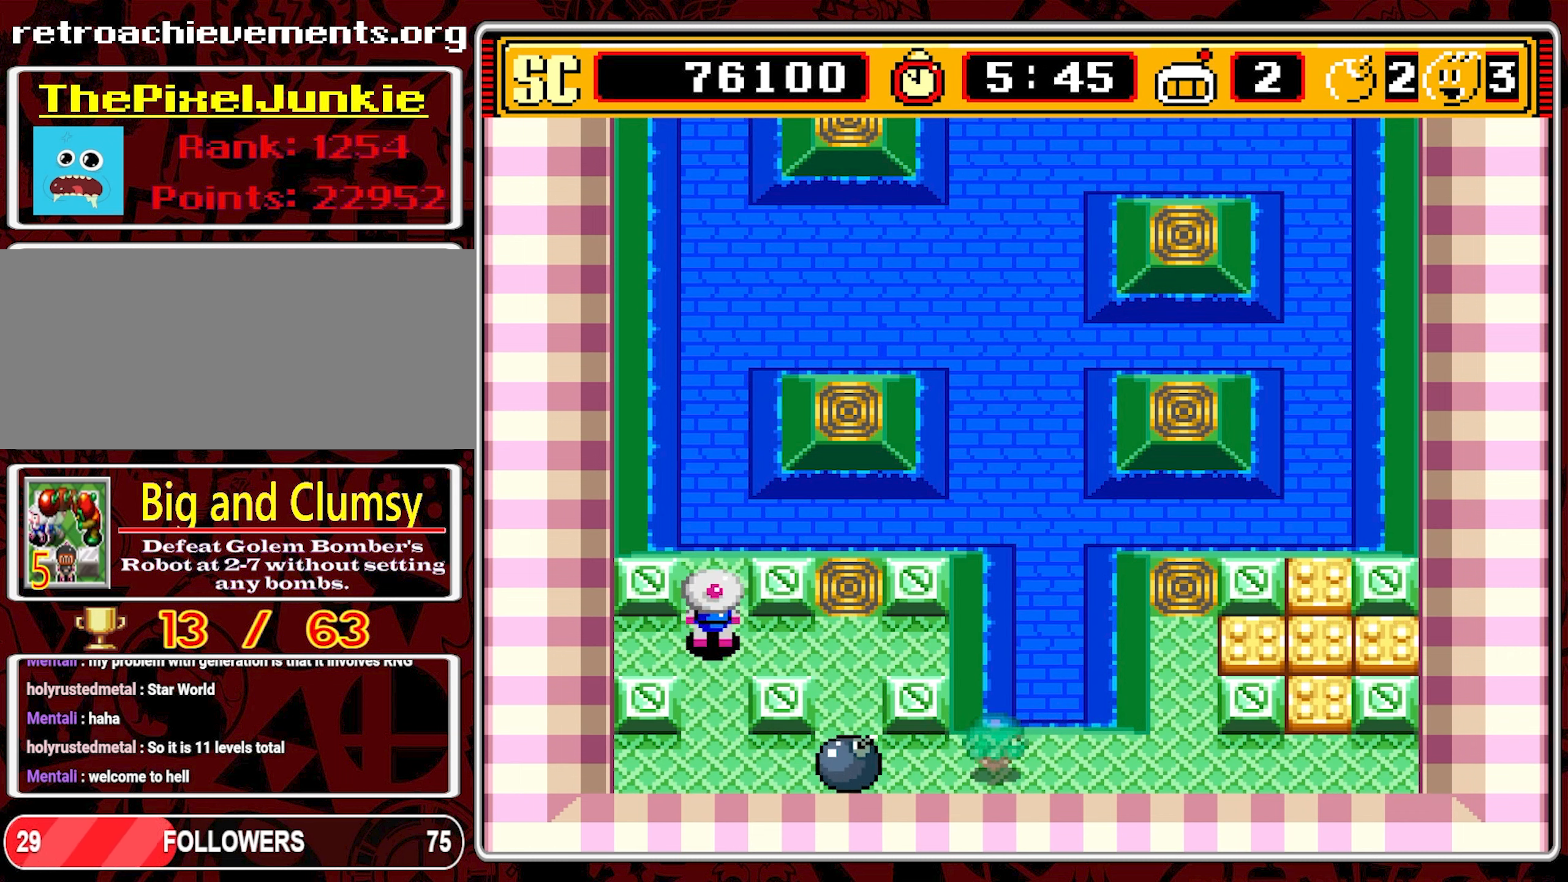
{"buttons": [], "events": []}
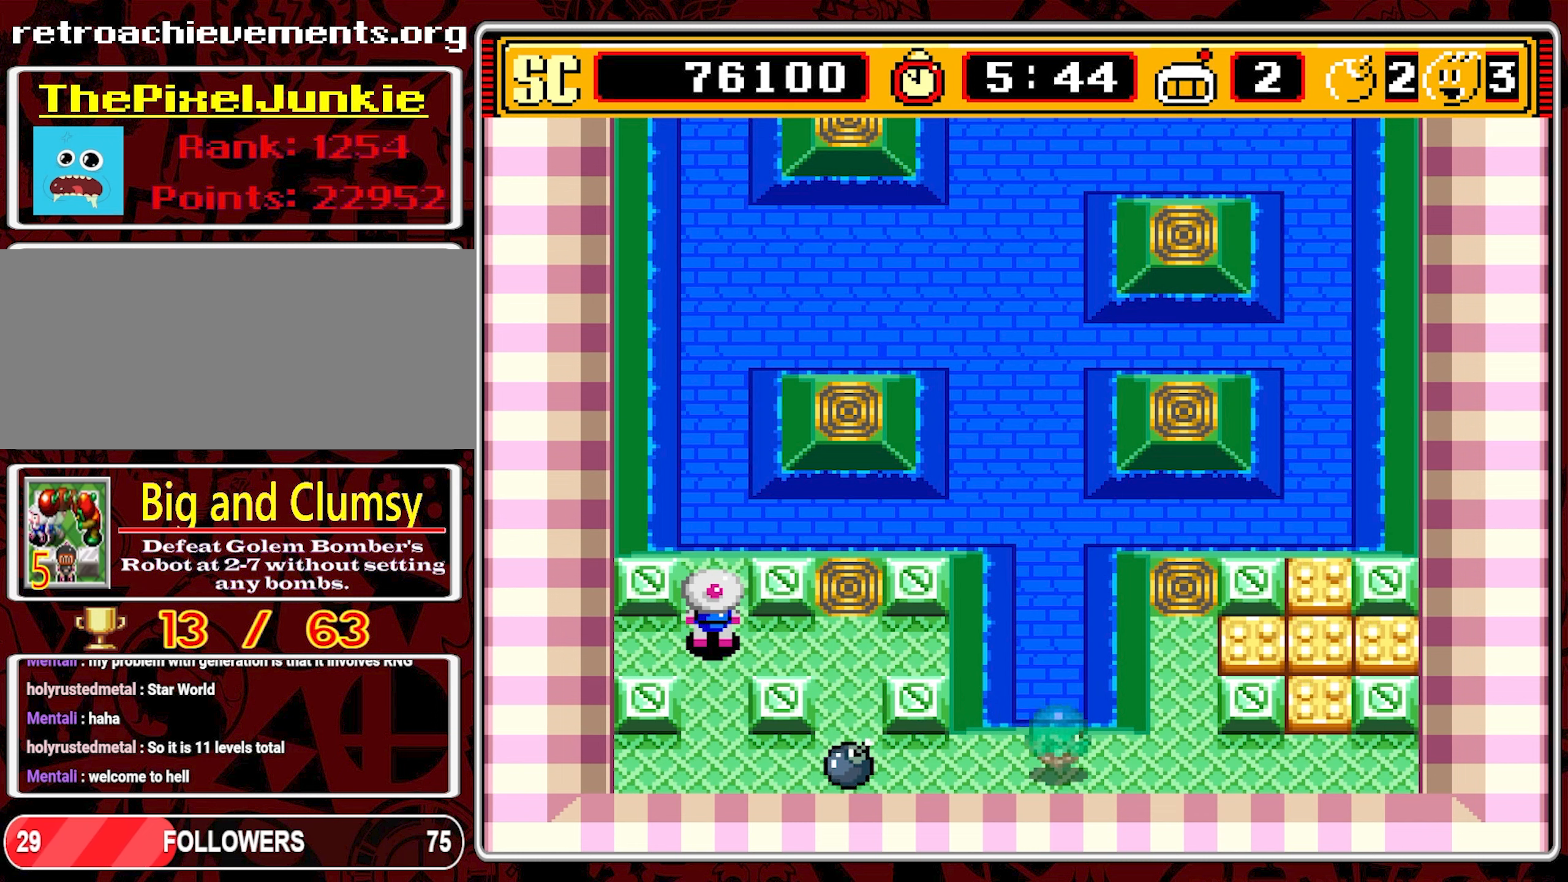
{"buttons": [], "events": []}
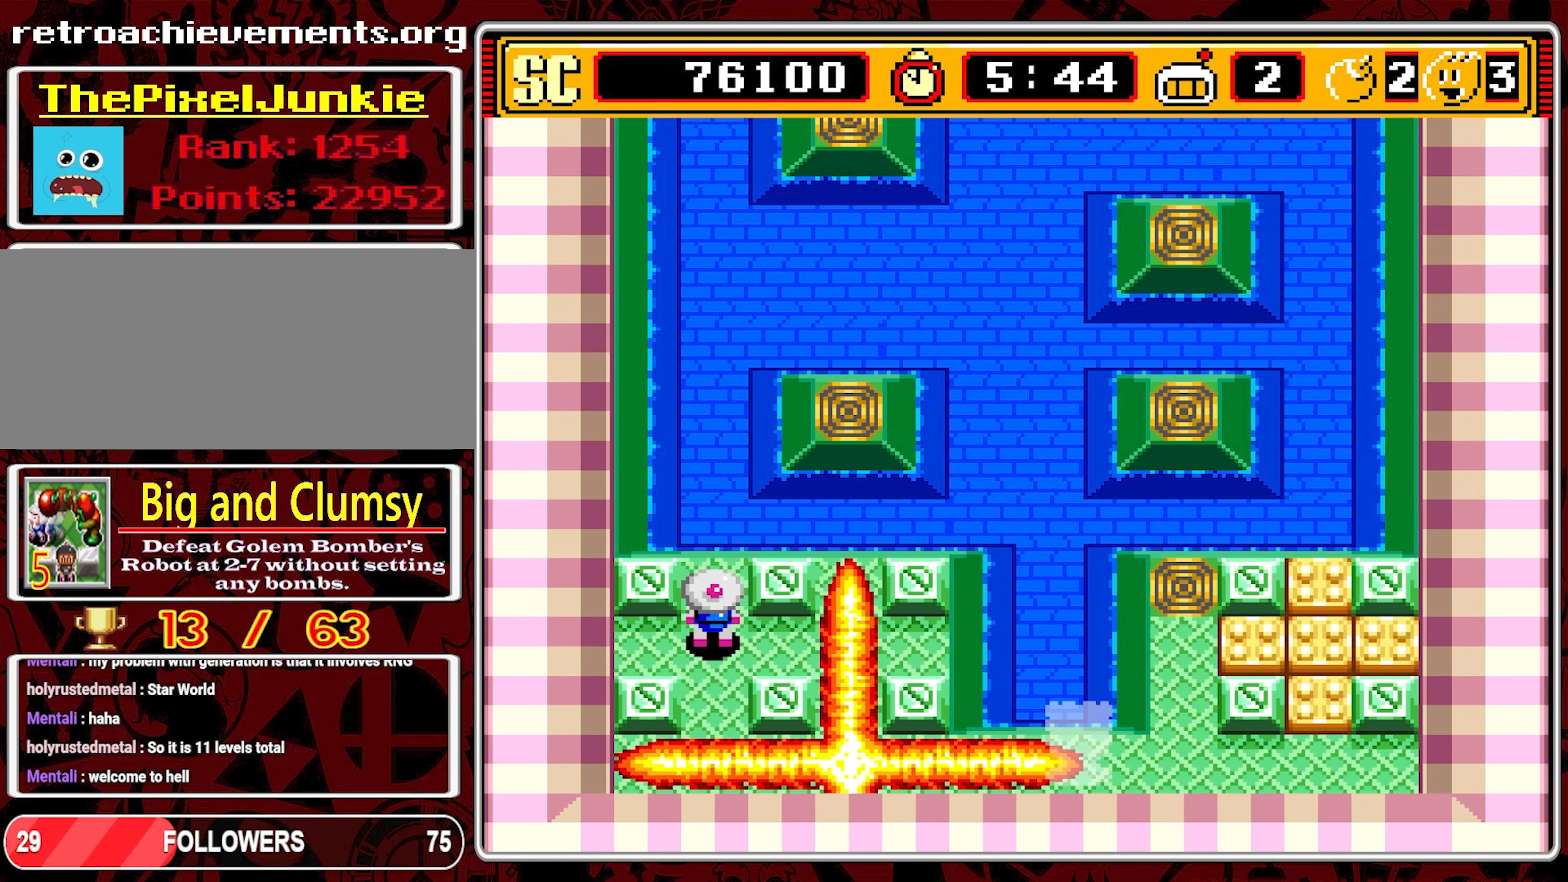
{"buttons": ["DPAD_DOWN"], "events": [[350, "DPAD_DOWN", "down"]]}
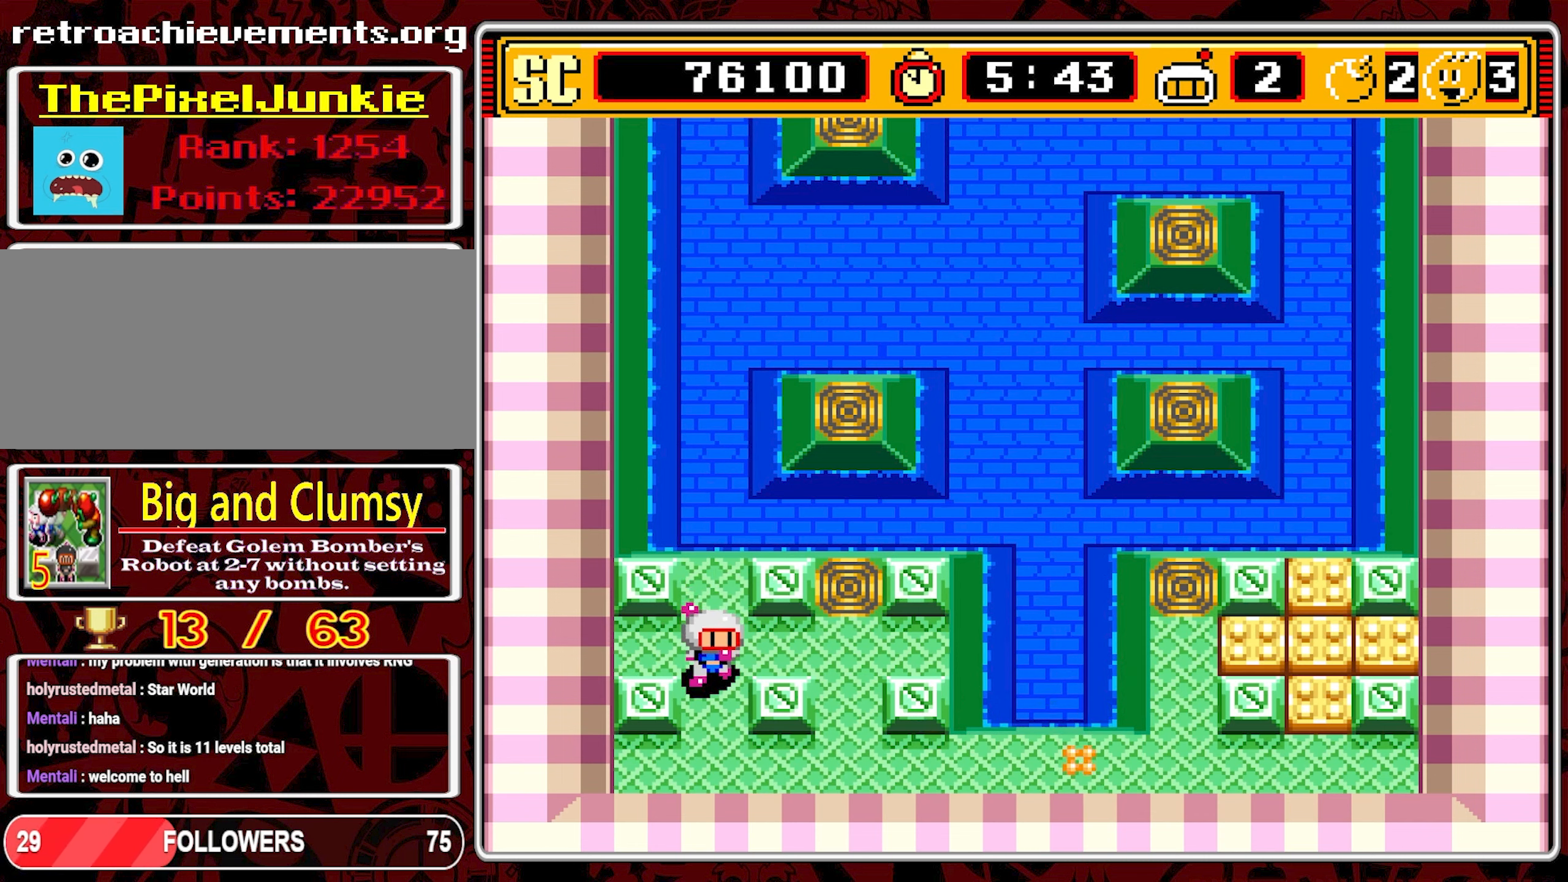
{"buttons": ["DPAD_RIGHT"], "events": [[250, "DPAD_RIGHT", "down"], [267, "DPAD_DOWN", "up"]]}
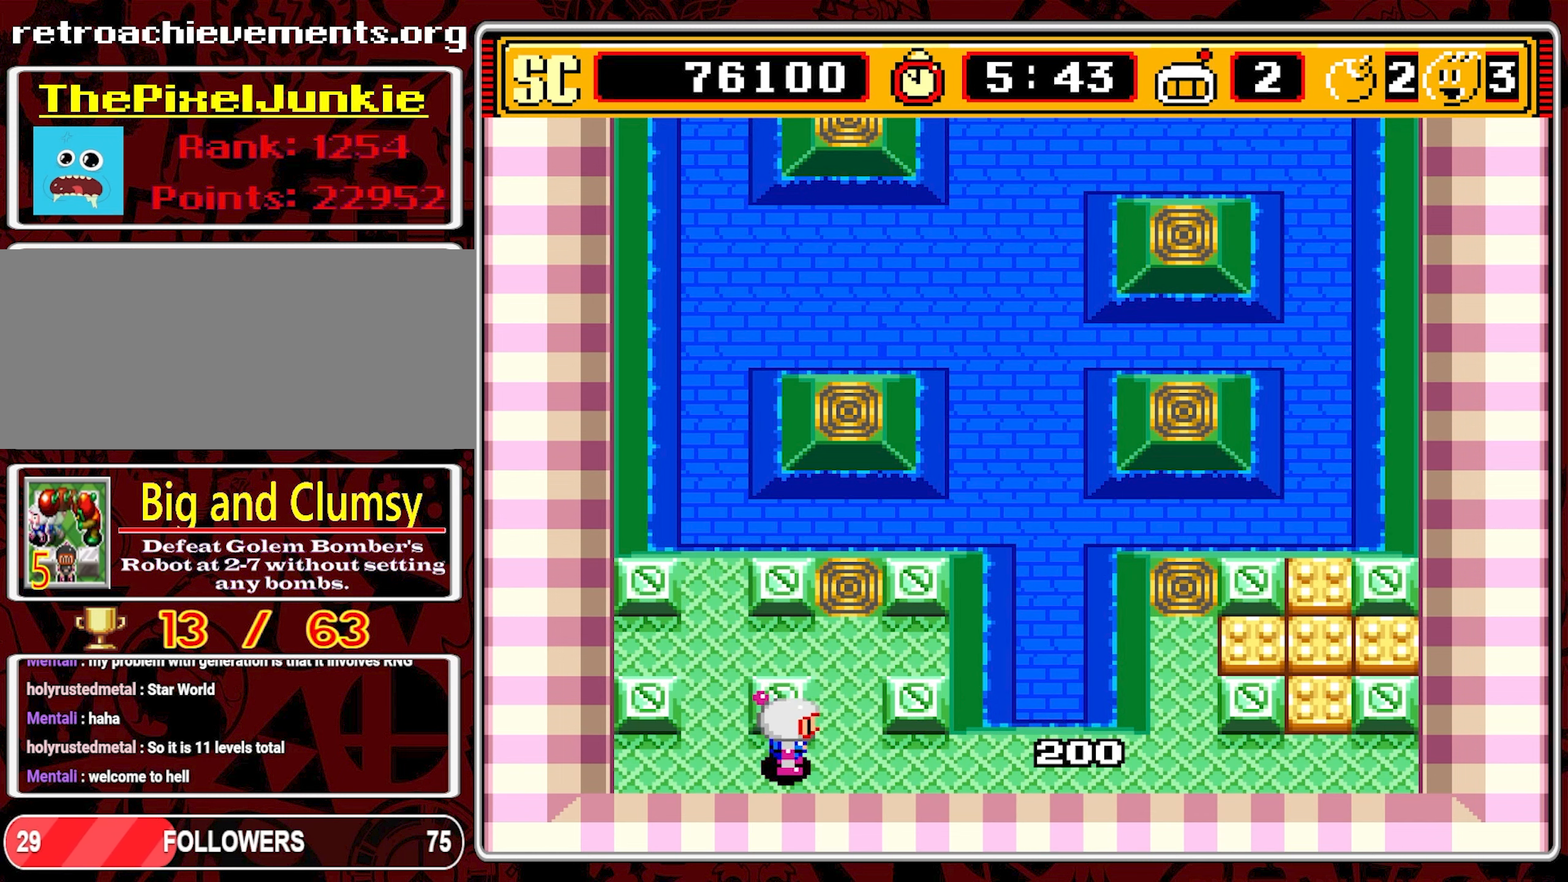
{"buttons": ["DPAD_RIGHT"], "events": []}
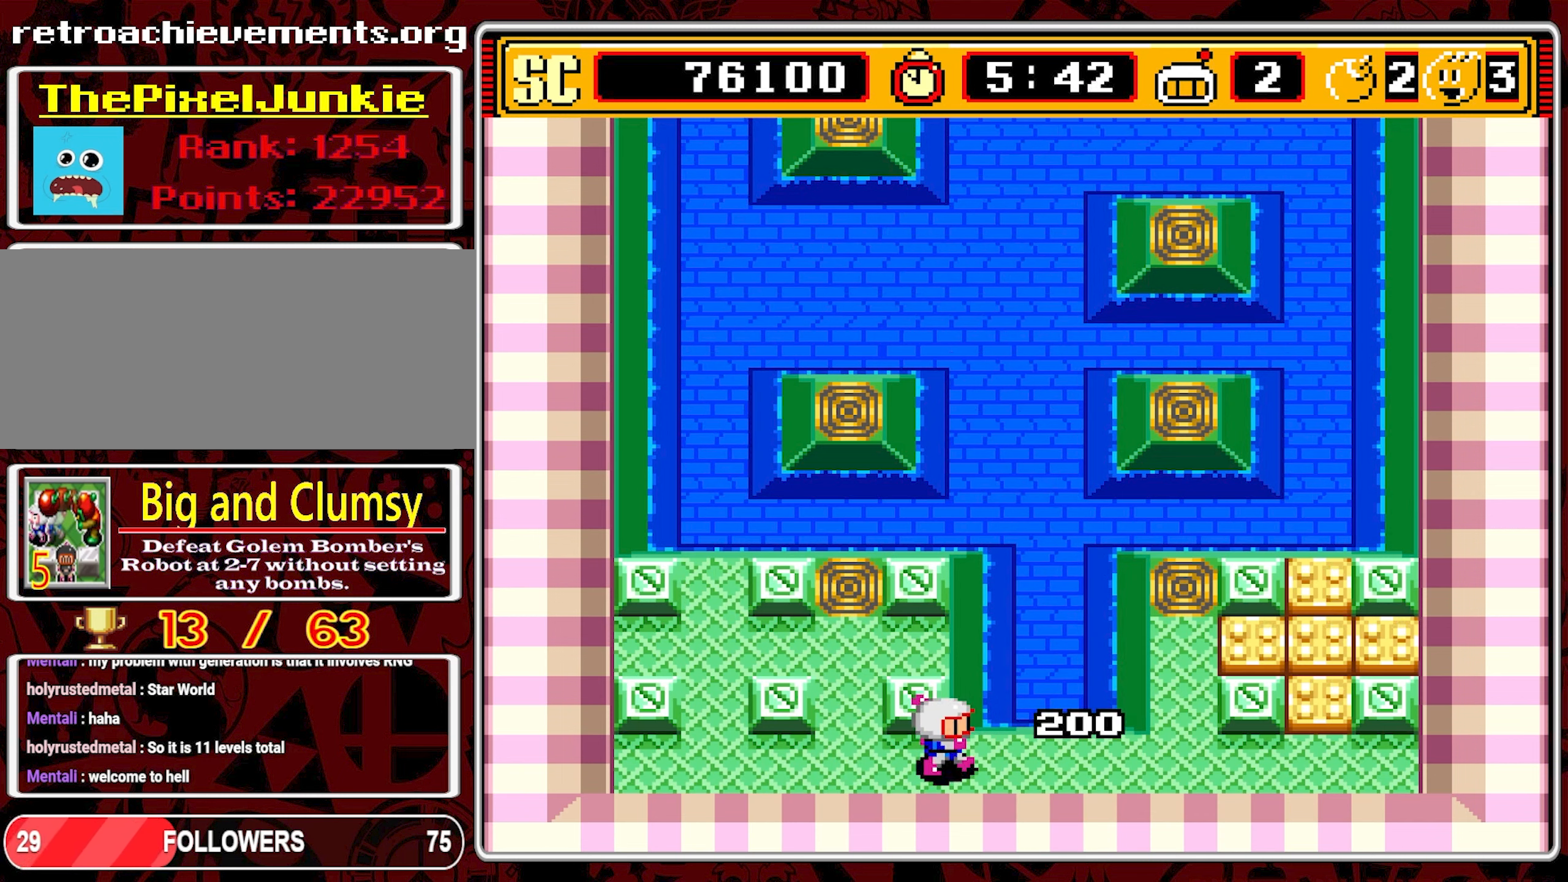
{"buttons": ["DPAD_RIGHT"], "events": []}
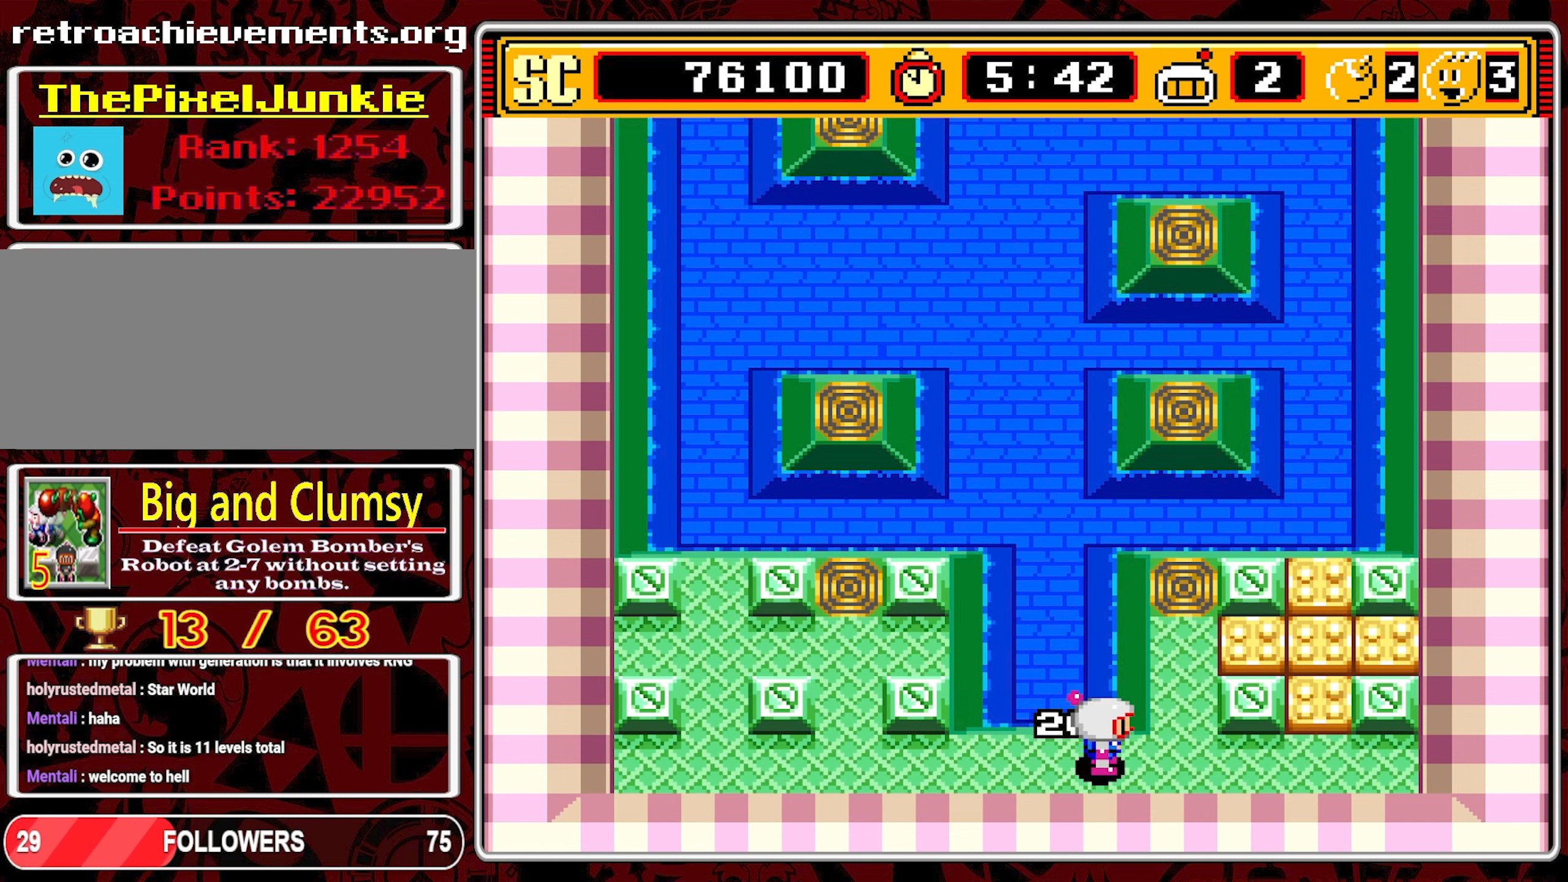
{"buttons": ["DPAD_RIGHT"], "events": []}
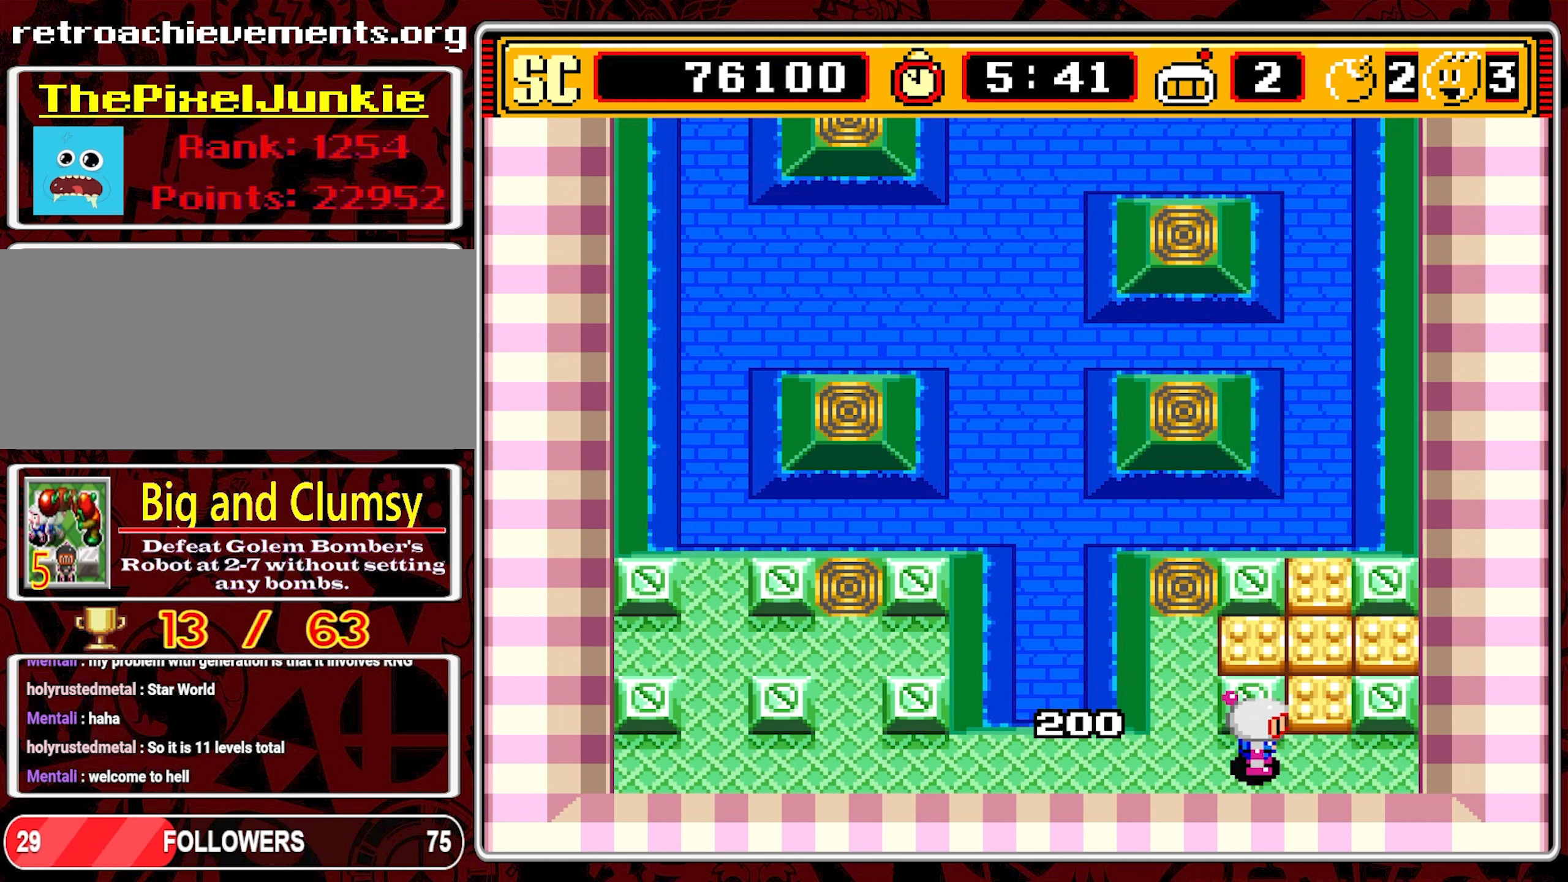
{"buttons": [], "events": [[117, "DPAD_RIGHT", "up"], [417, "A", "down"], [500, "A", "up"]]}
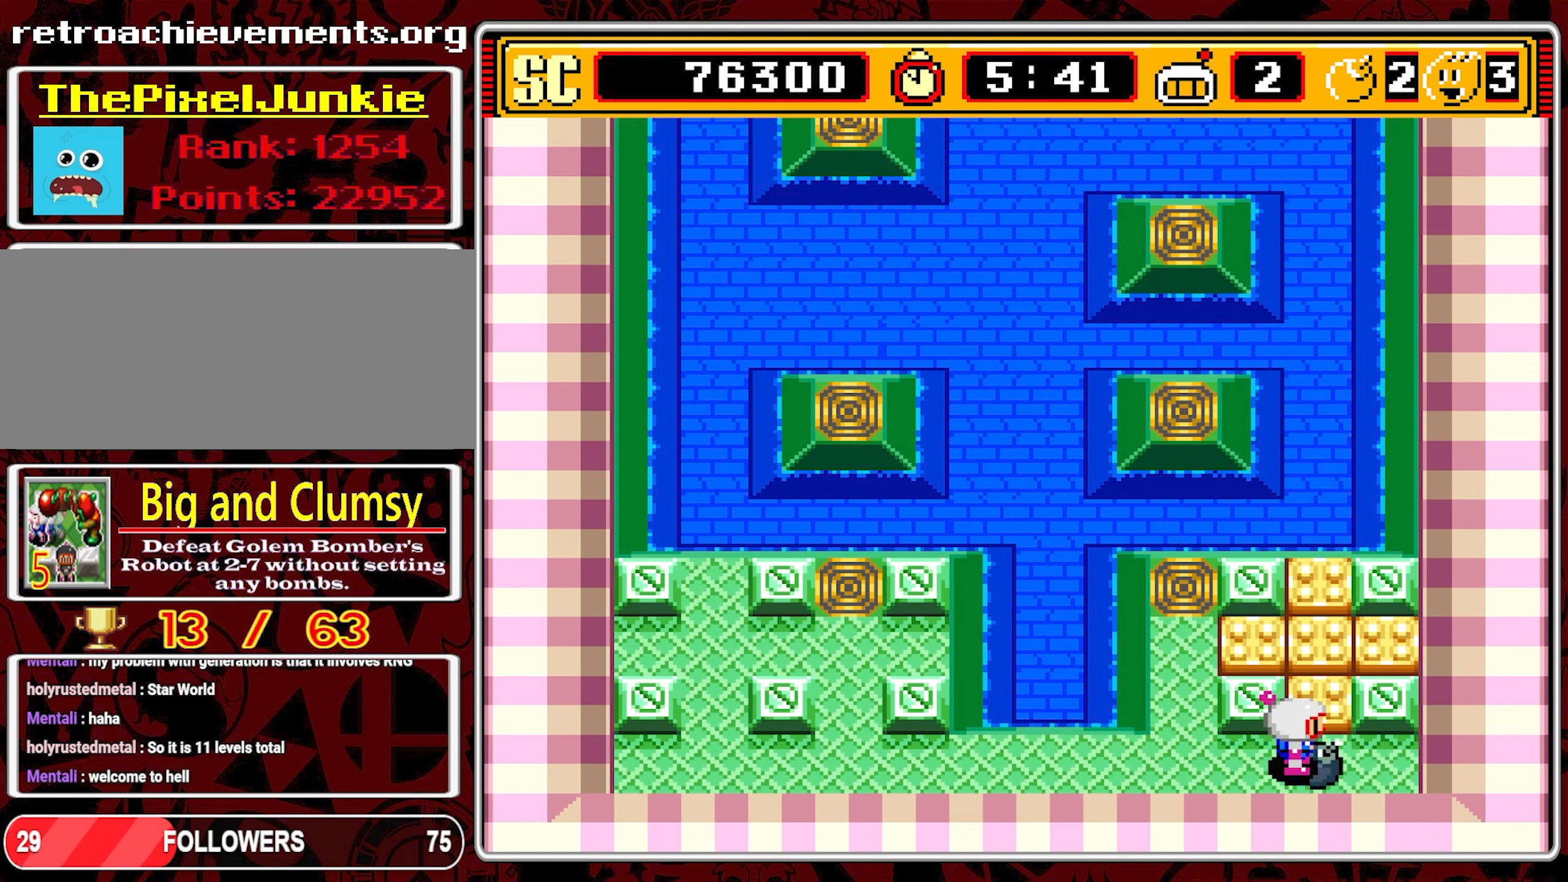
{"buttons": ["DPAD_LEFT"], "events": [[67, "DPAD_LEFT", "down"]]}
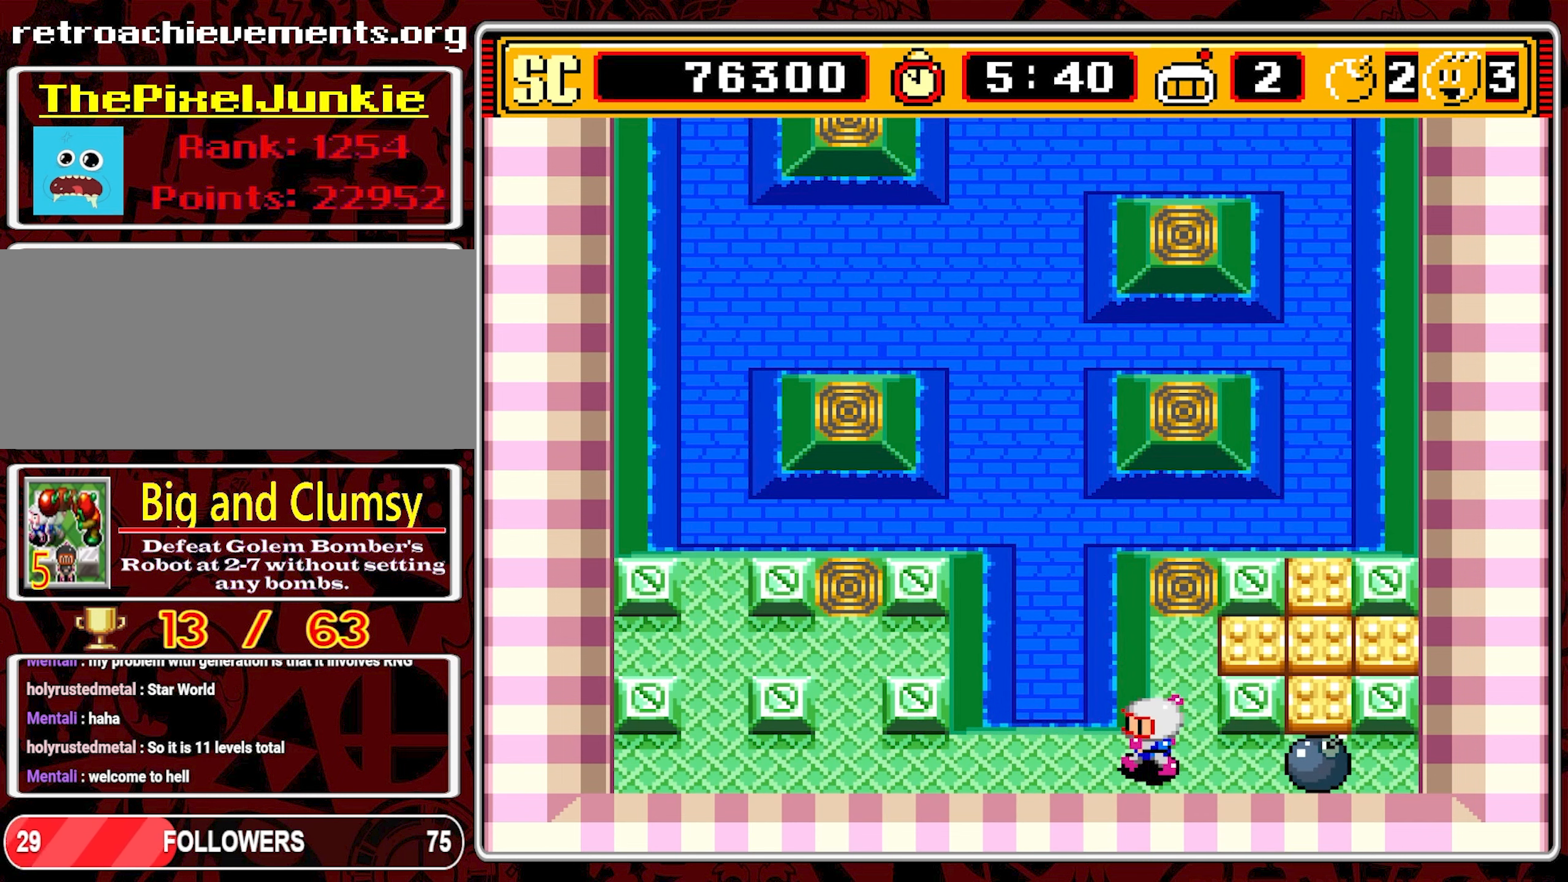
{"buttons": ["DPAD_LEFT"], "events": []}
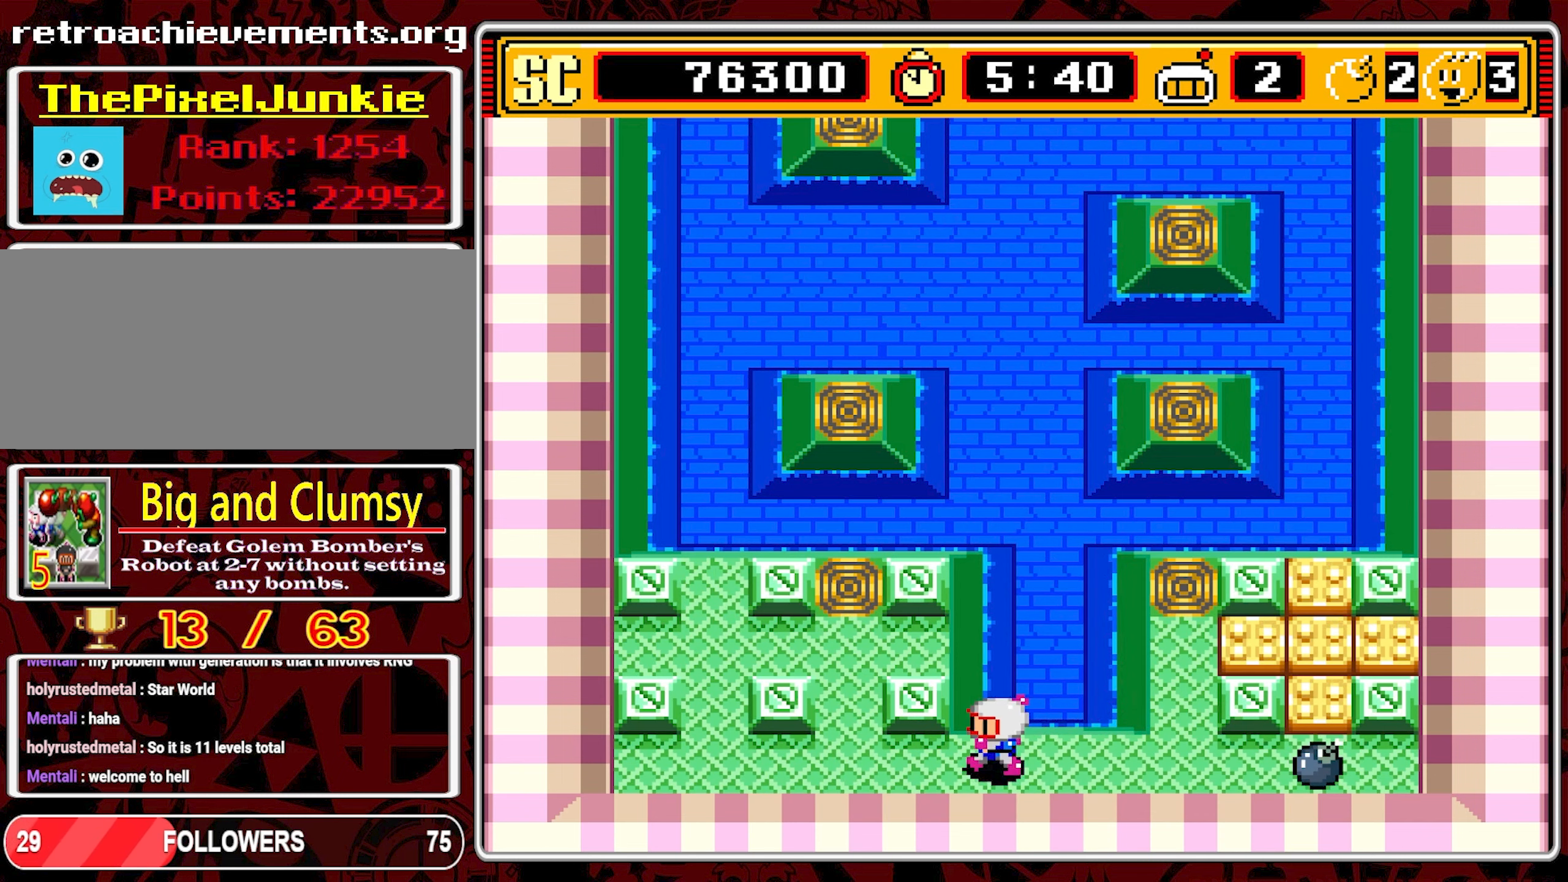
{"buttons": [], "events": [[267, "DPAD_LEFT", "up"]]}
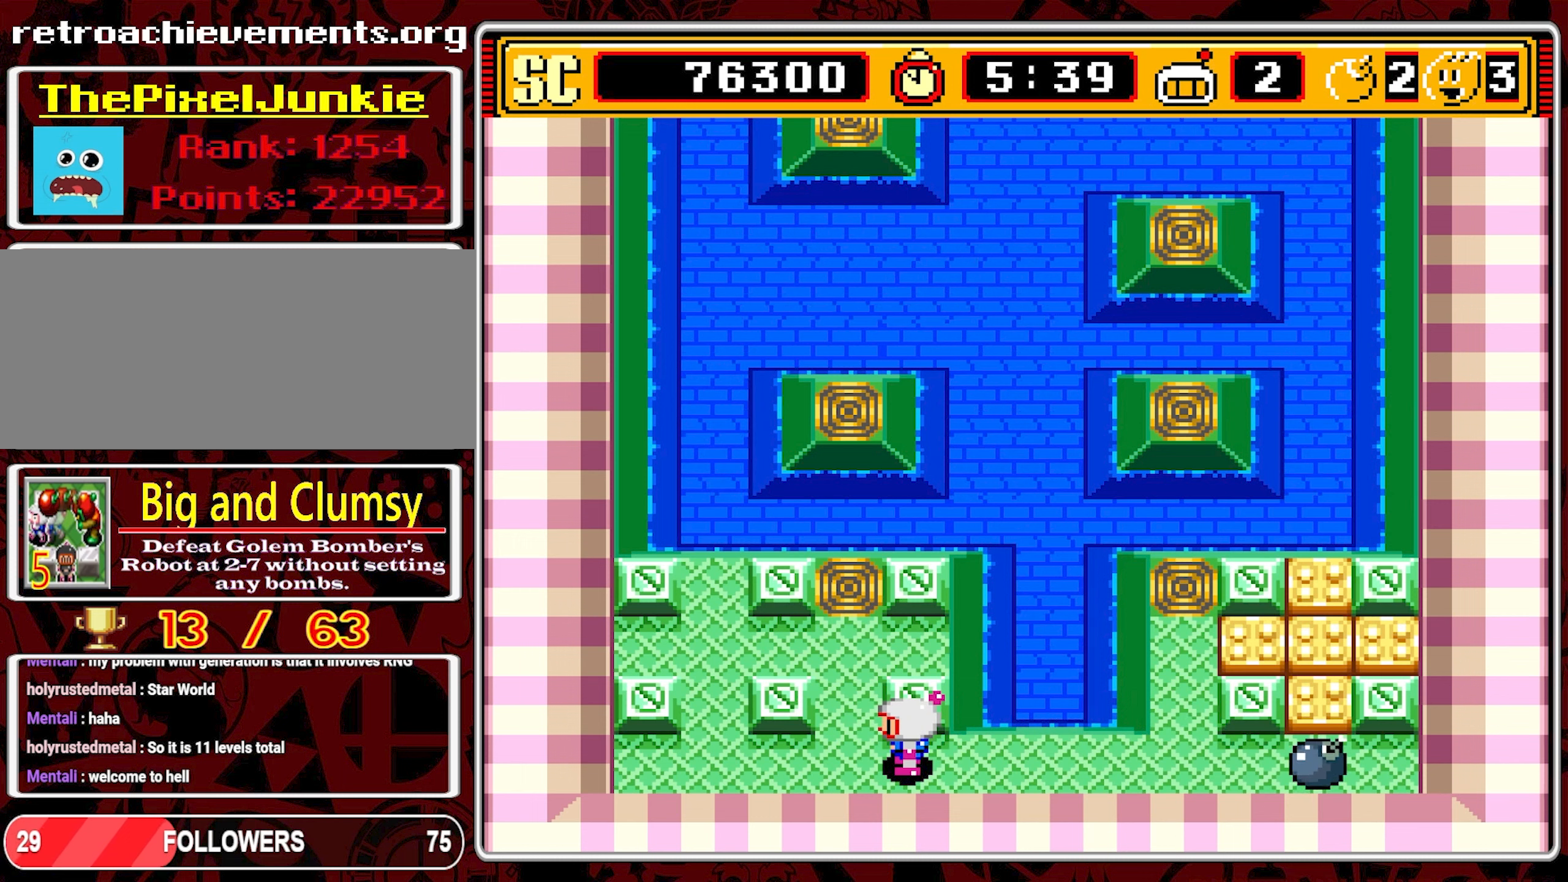
{"buttons": [], "events": []}
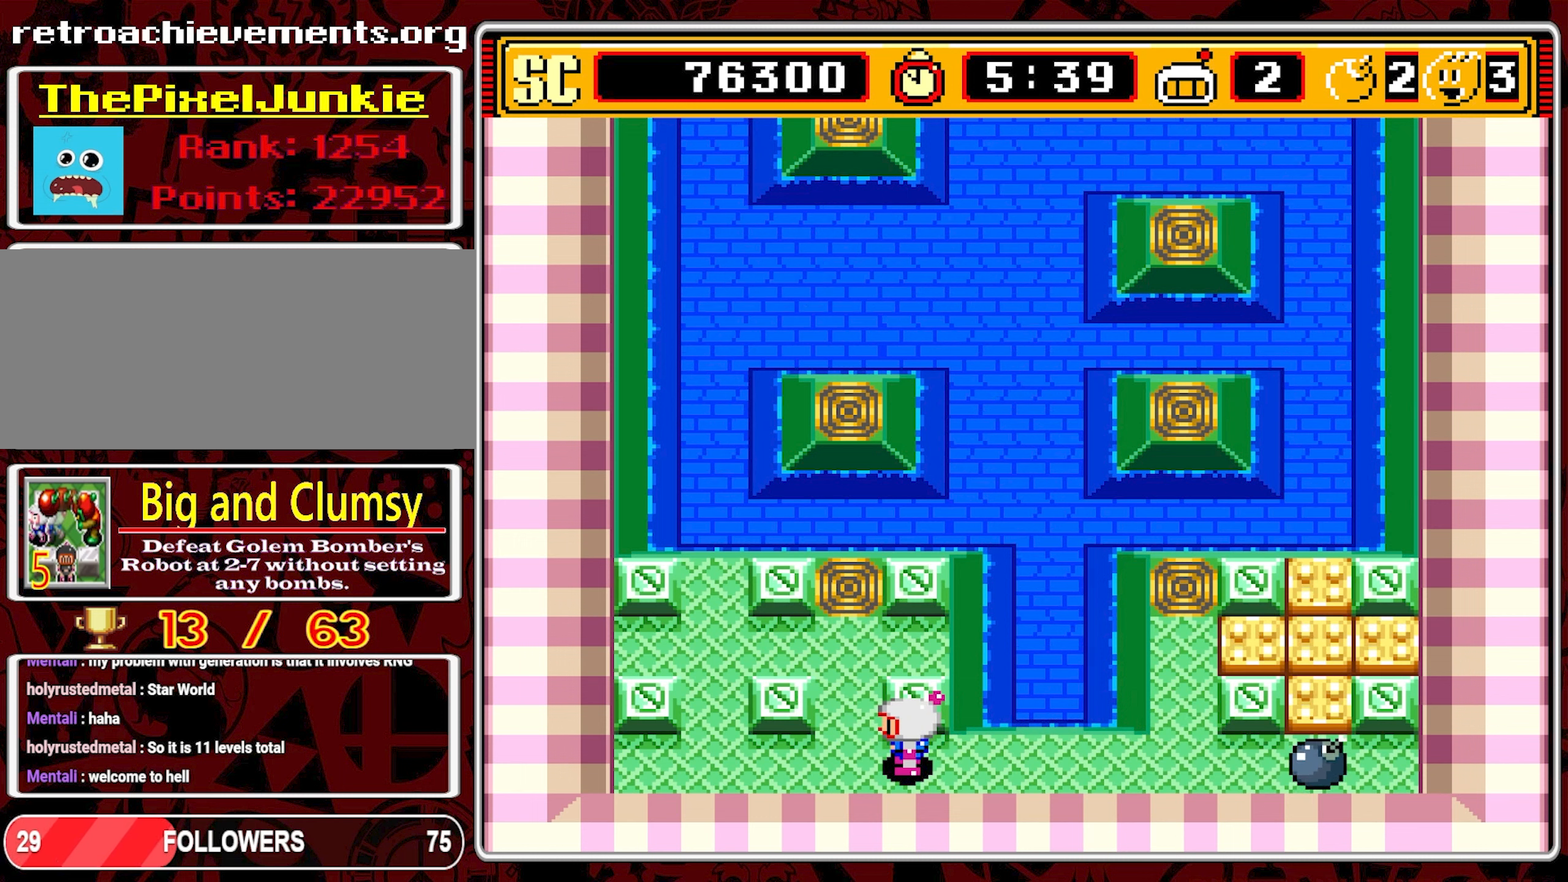
{"buttons": [], "events": []}
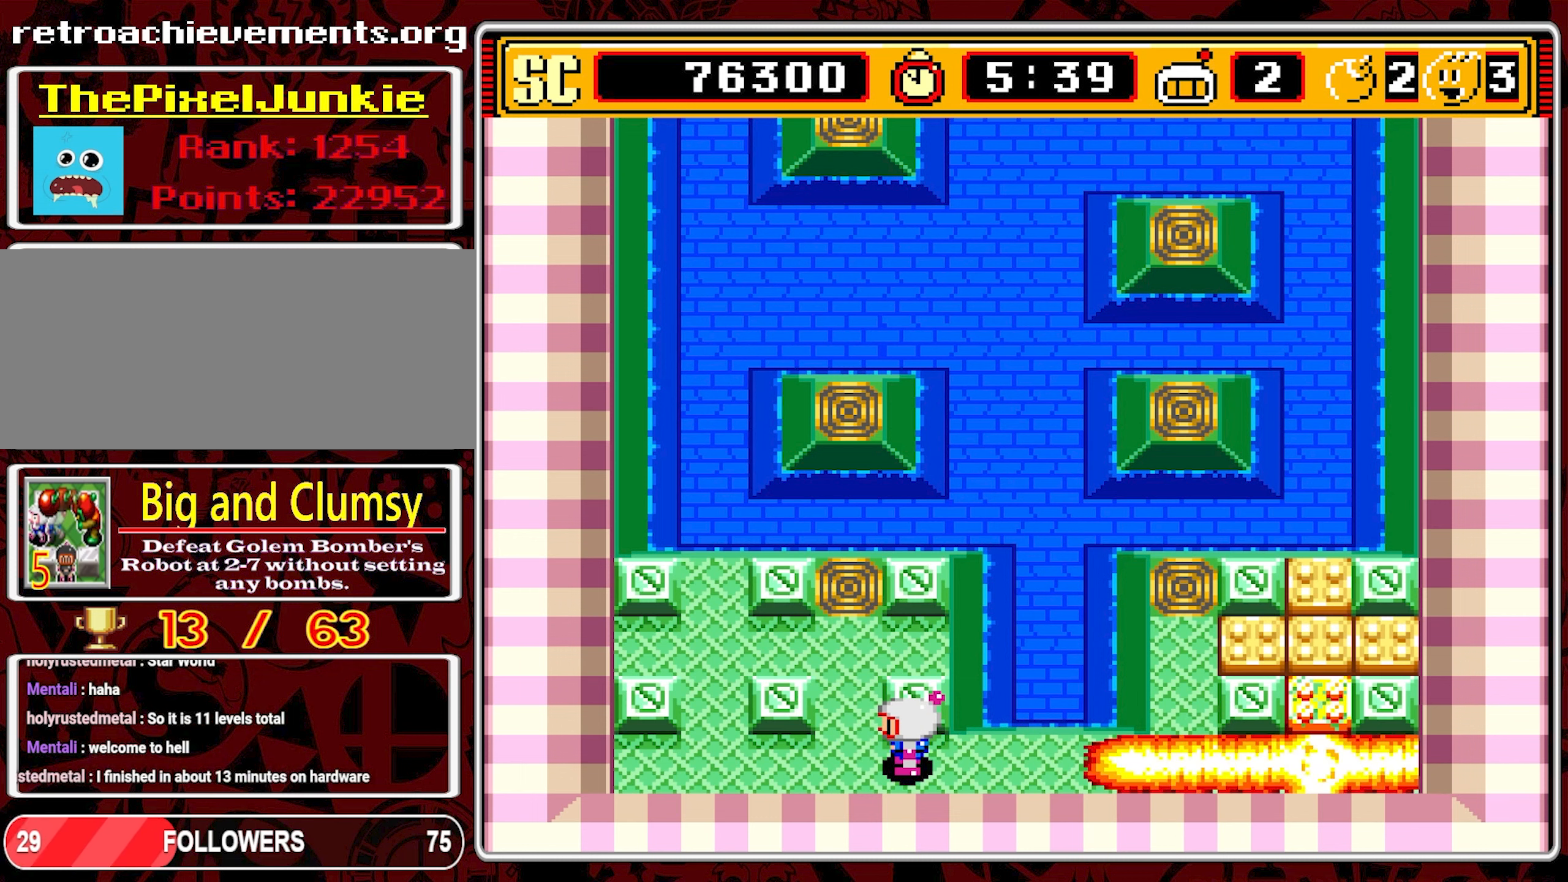
{"buttons": ["DPAD_RIGHT"], "events": [[450, "DPAD_RIGHT", "down"]]}
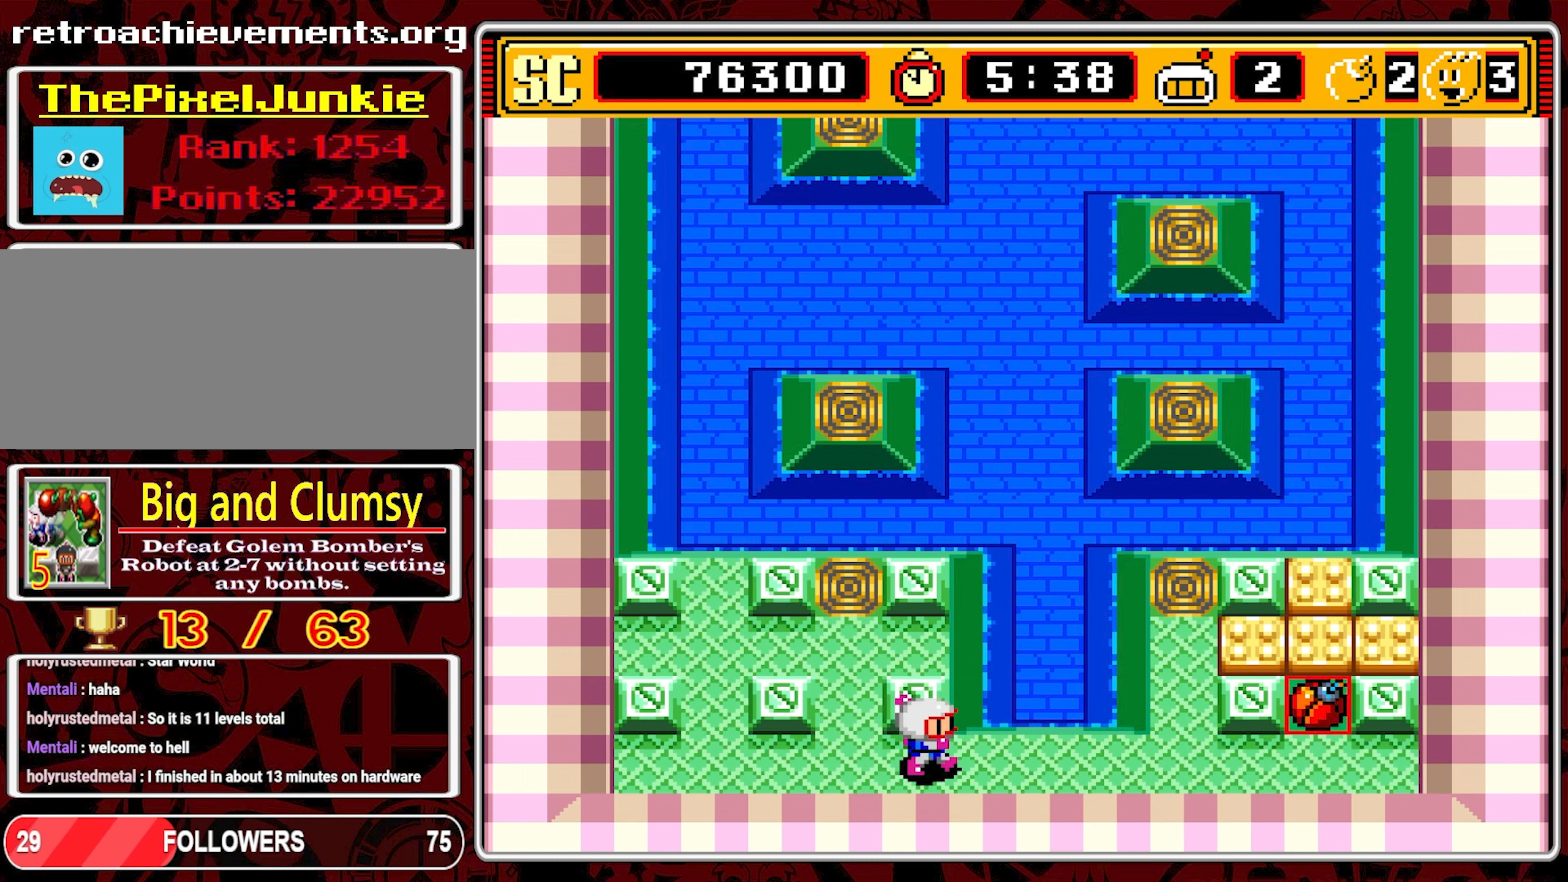
{"buttons": ["DPAD_RIGHT"], "events": []}
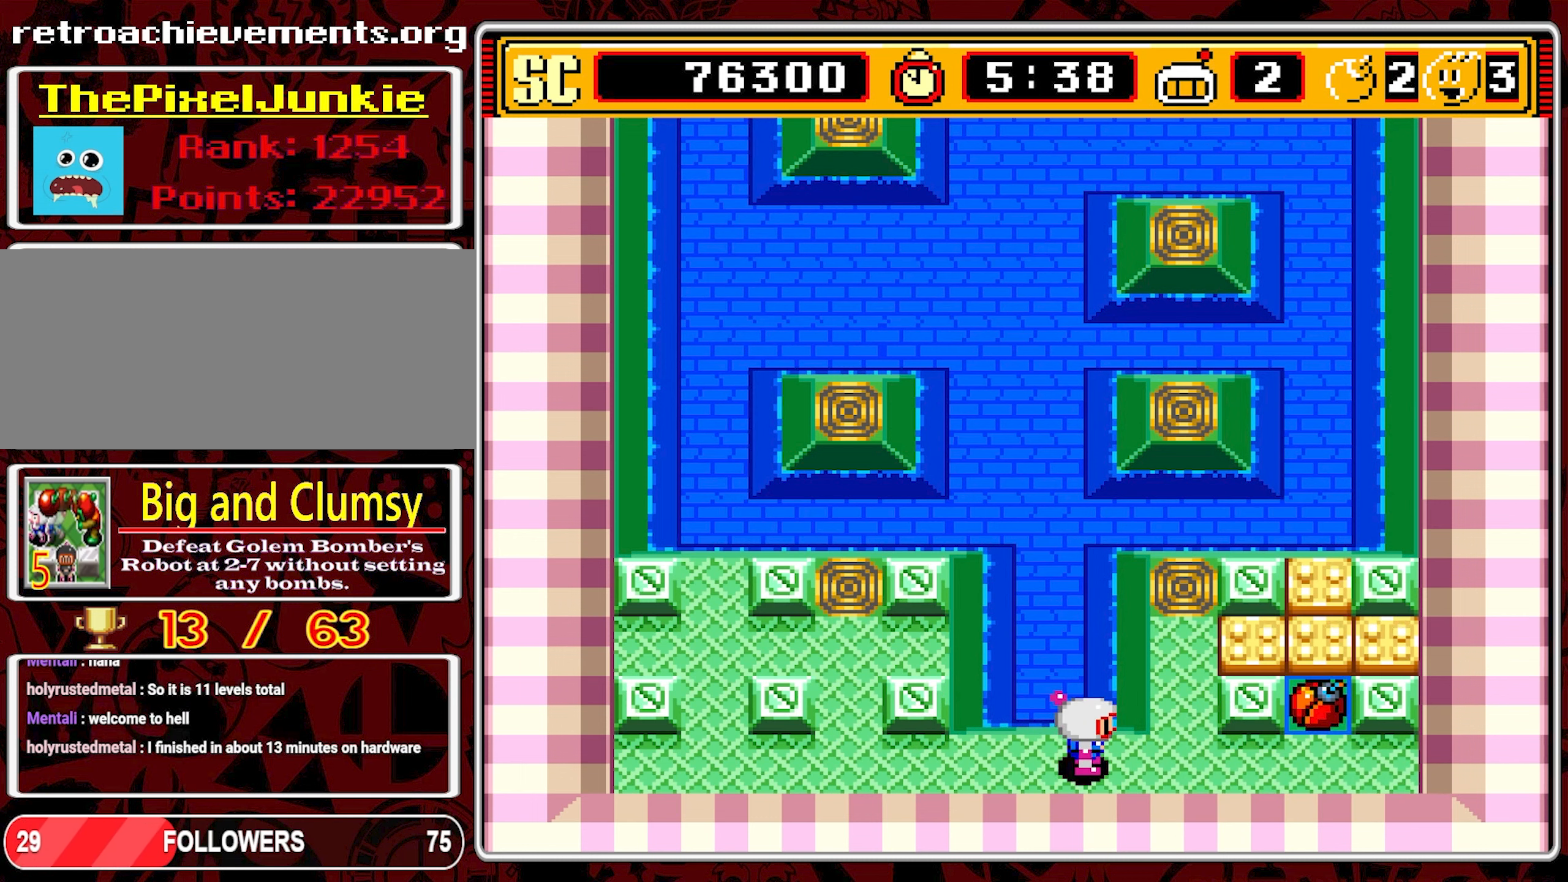
{"buttons": ["DPAD_UP"], "events": [[317, "DPAD_RIGHT", "up"], [334, "DPAD_UP", "down"]]}
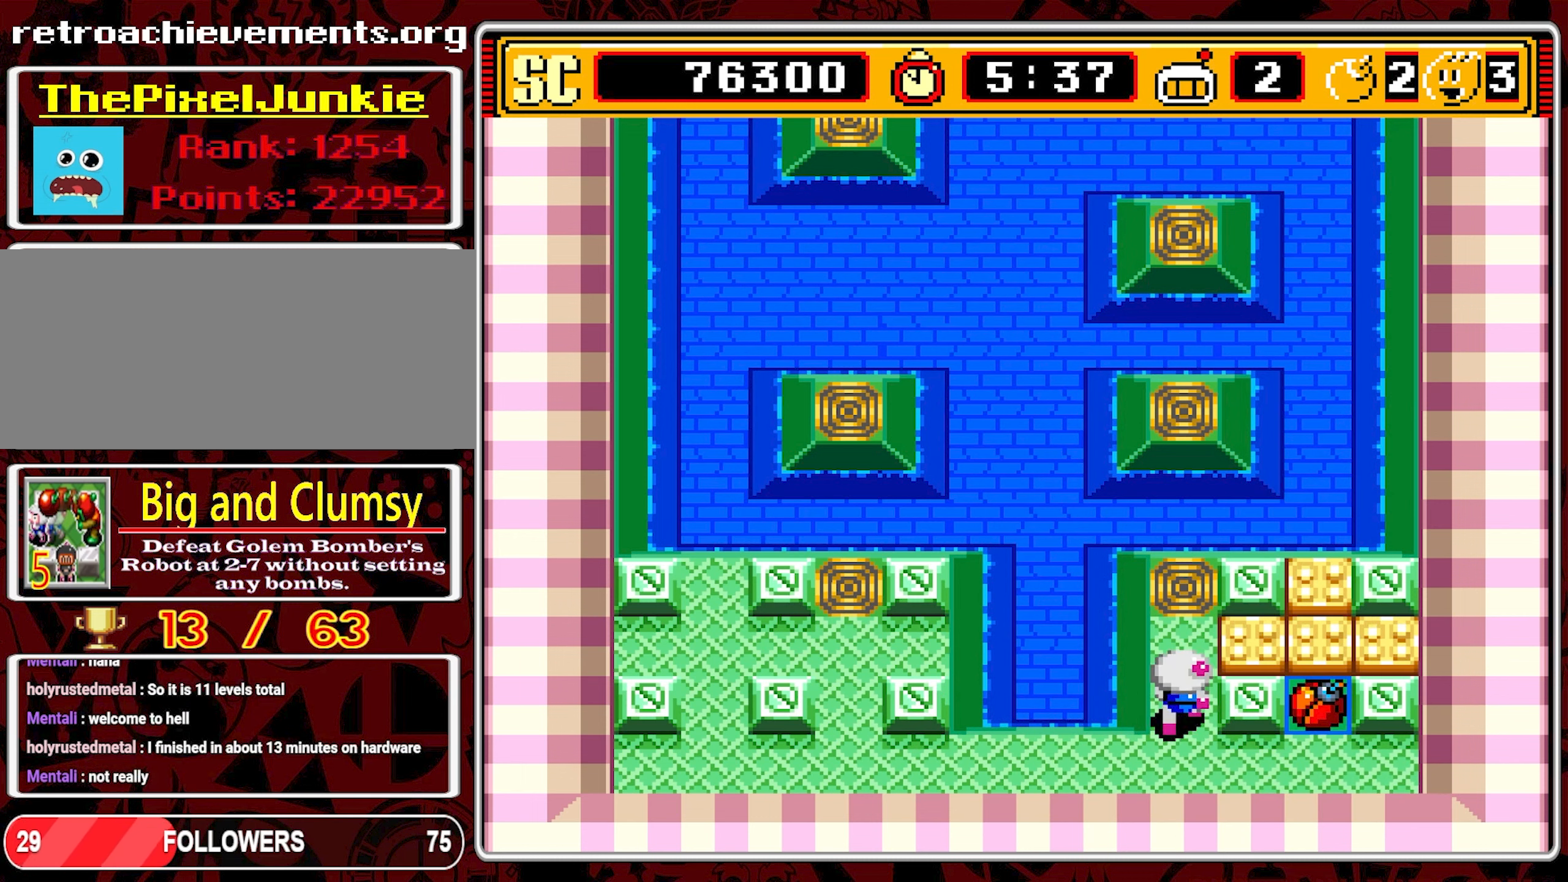
{"buttons": ["DPAD_DOWN"], "events": [[184, "DPAD_UP", "up"], [217, "A", "down"], [334, "A", "up"], [334, "DPAD_DOWN", "down"]]}
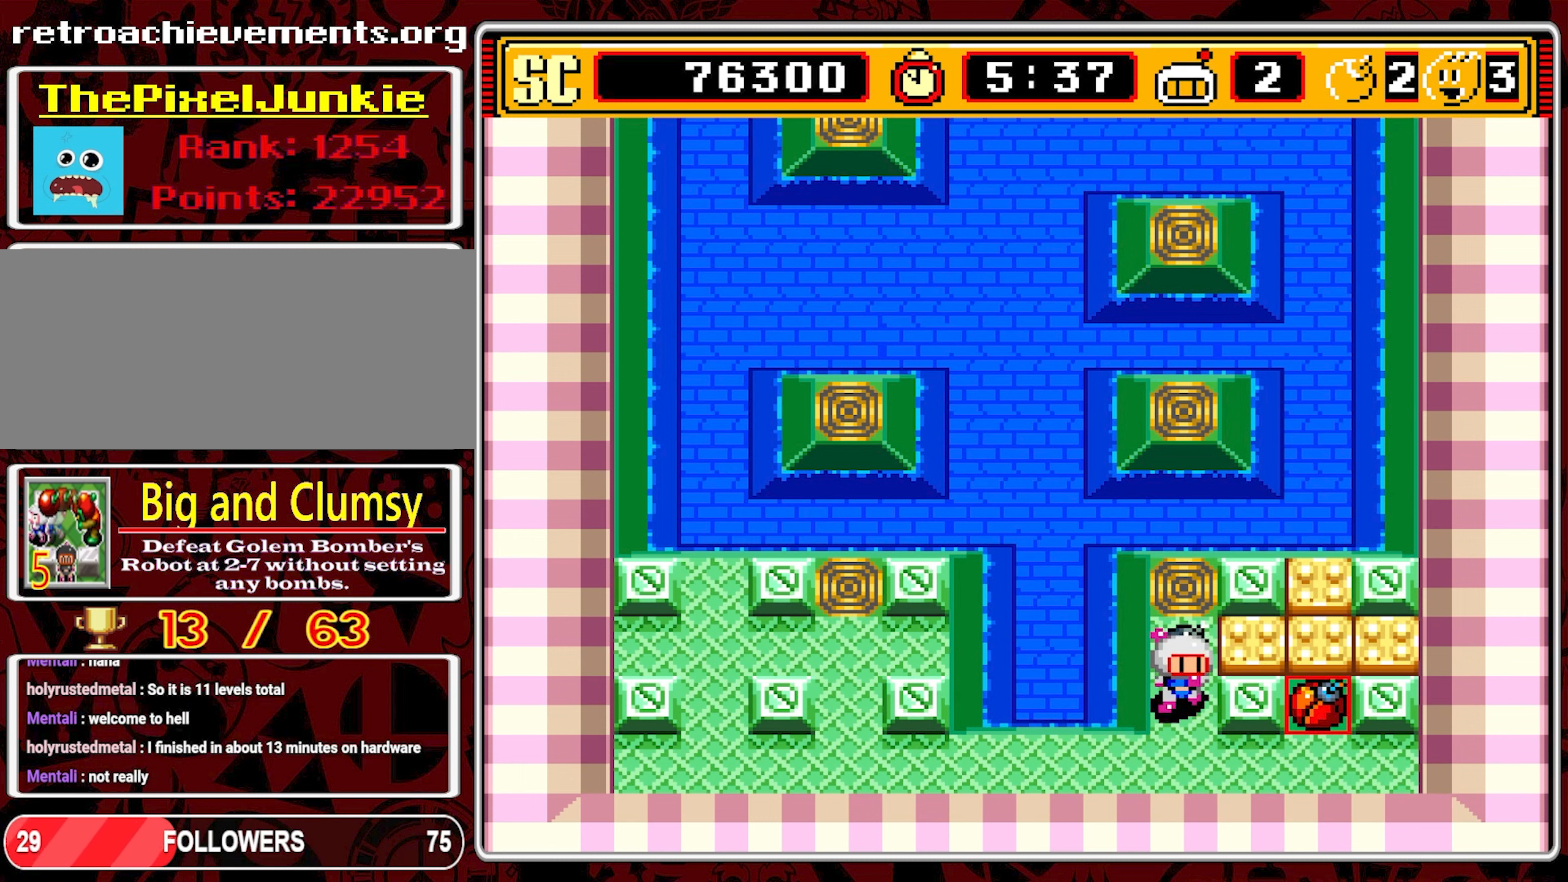
{"buttons": ["DPAD_RIGHT"], "events": [[184, "DPAD_RIGHT", "down"], [234, "DPAD_DOWN", "up"]]}
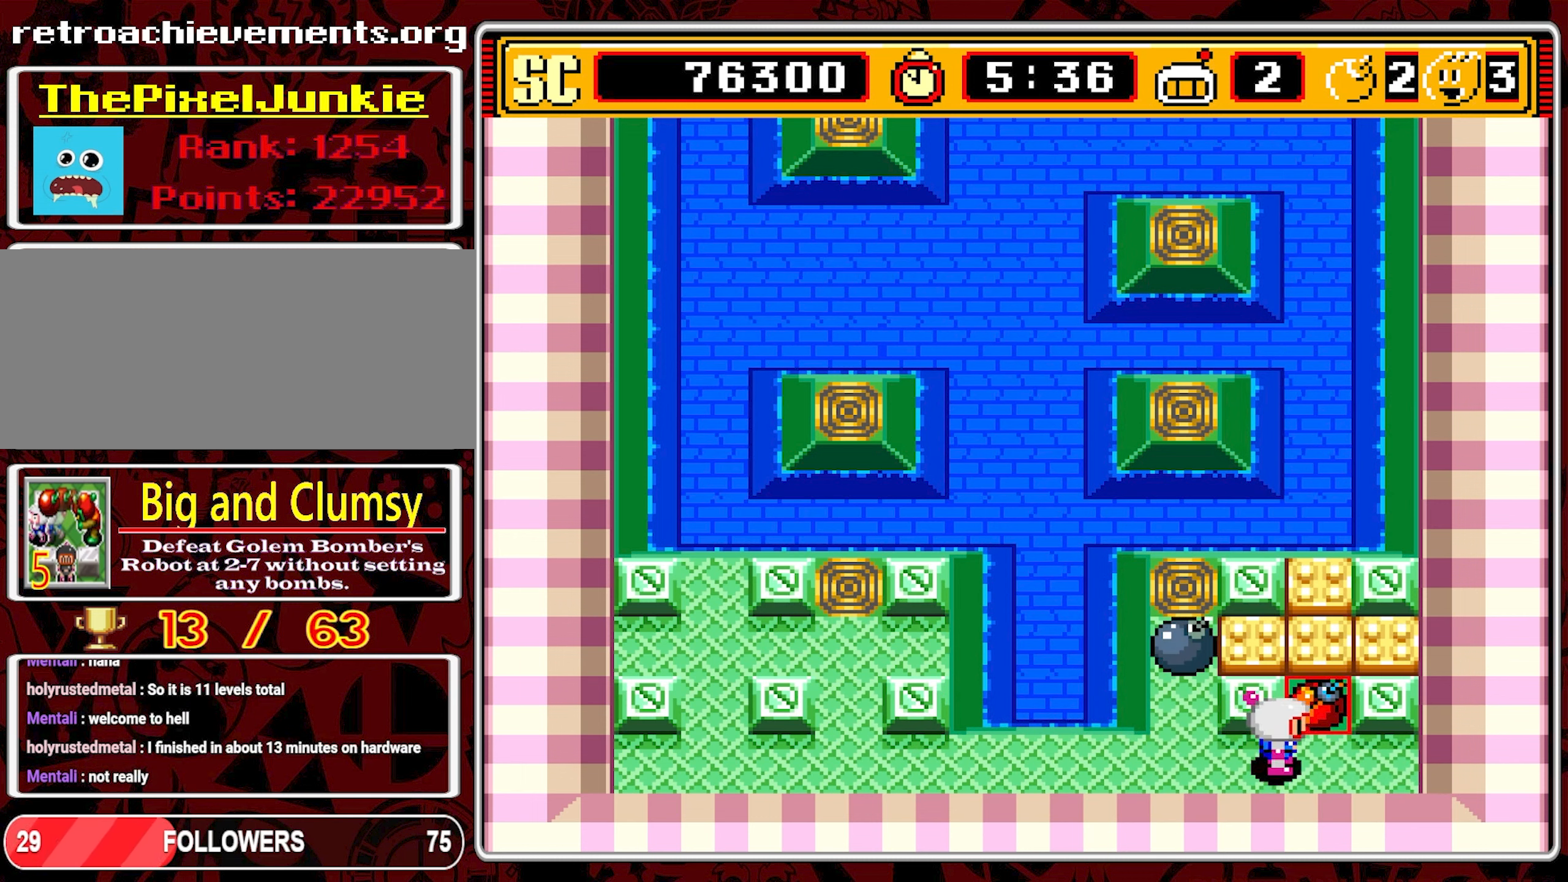
{"buttons": [], "events": [[217, "DPAD_UP", "down"], [267, "DPAD_RIGHT", "up"], [317, "DPAD_UP", "up"]]}
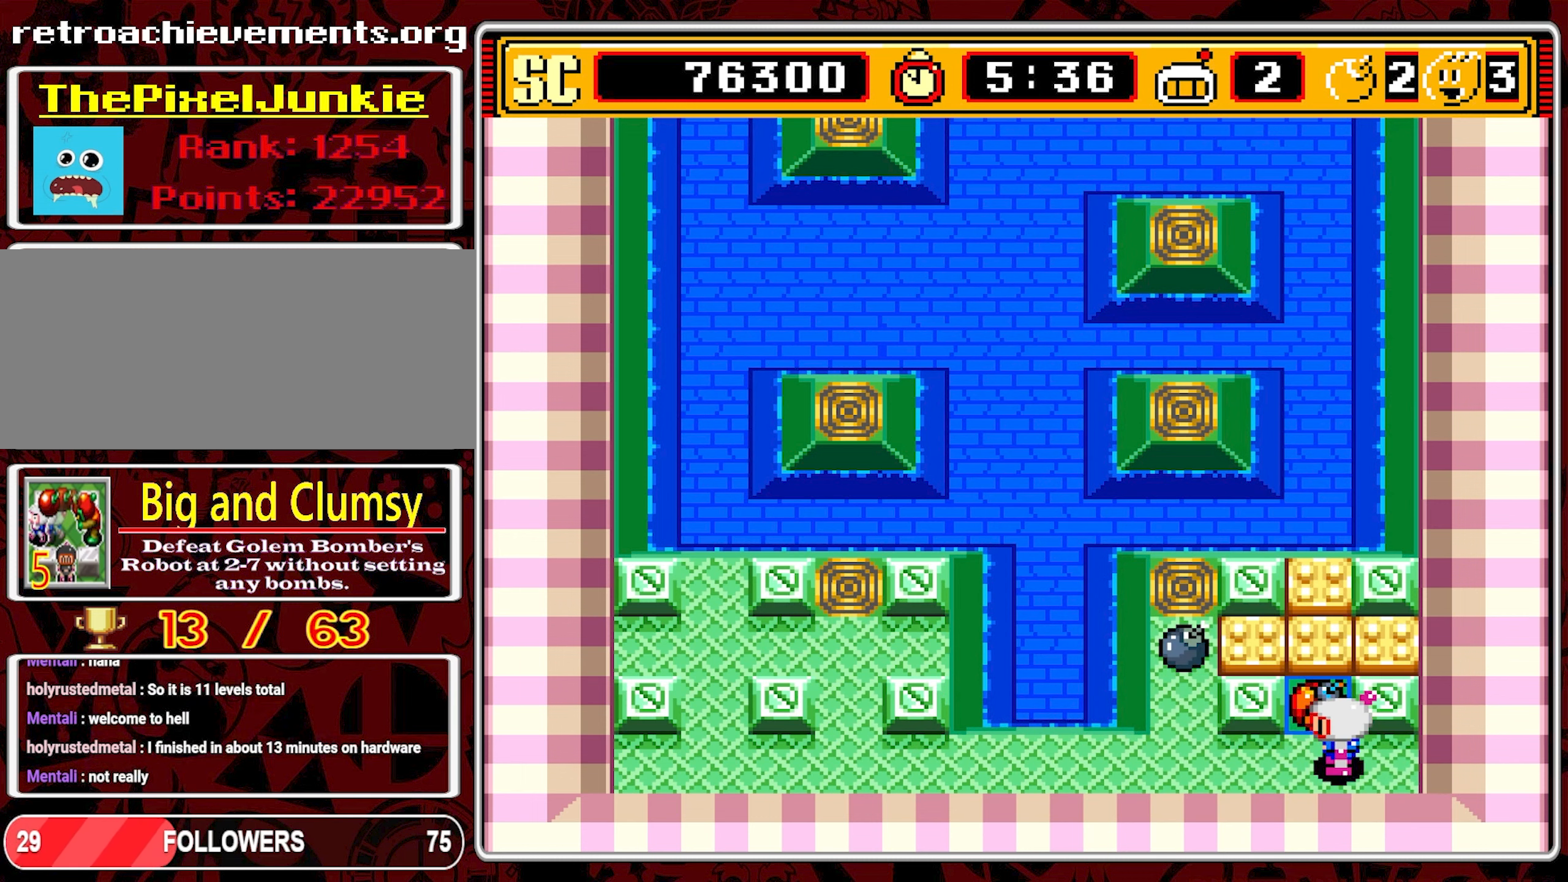
{"buttons": ["DPAD_DOWN"], "events": [[184, "DPAD_UP", "down"], [384, "DPAD_UP", "up"], [467, "DPAD_DOWN", "down"]]}
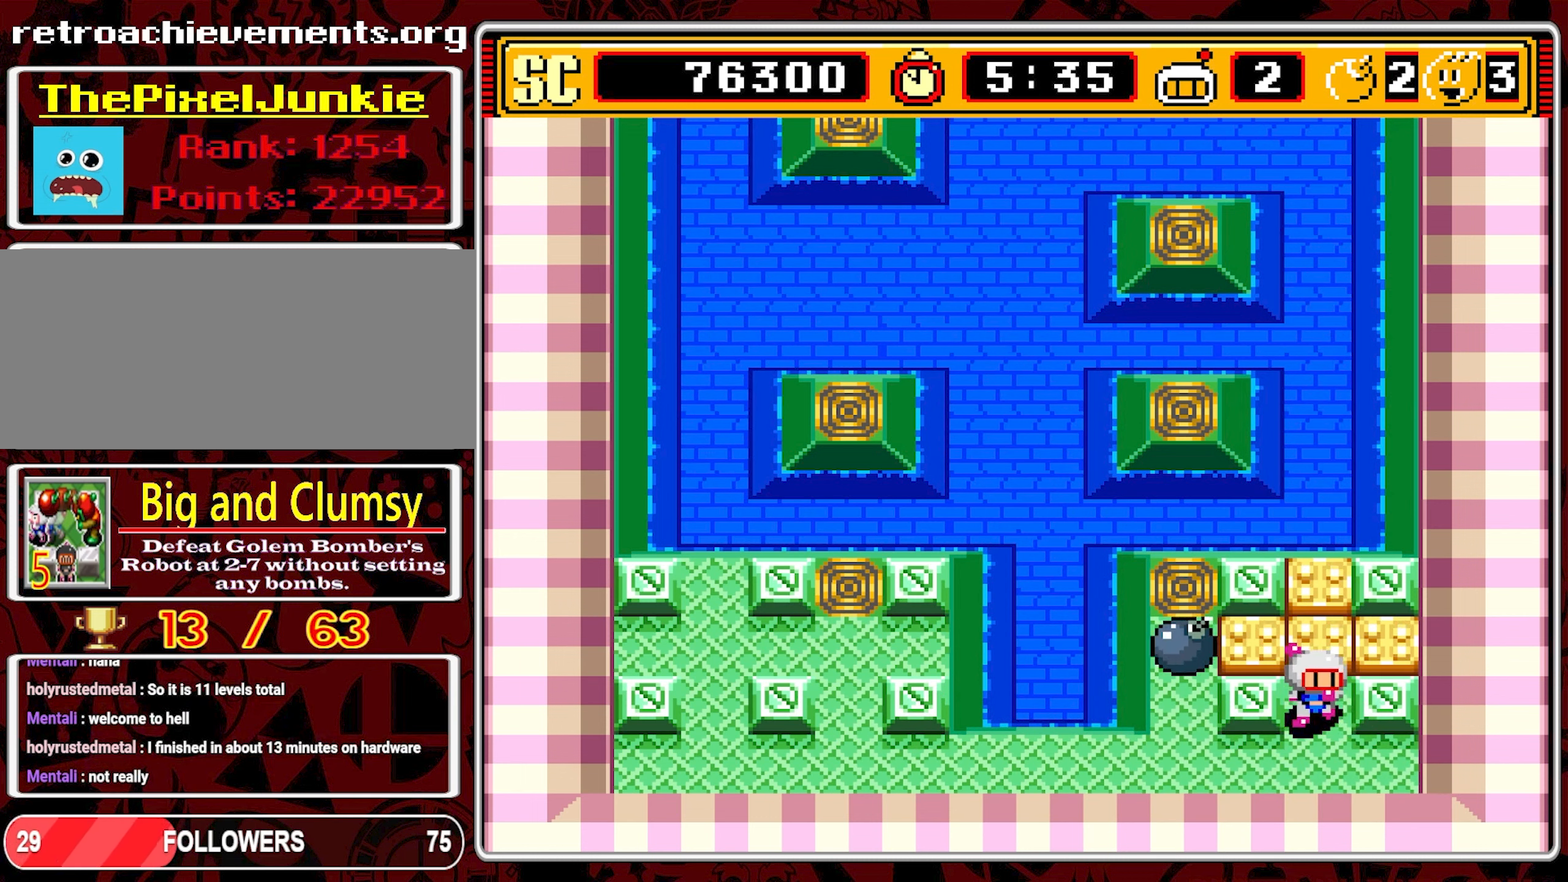
{"buttons": [], "events": [[184, "DPAD_DOWN", "up"]]}
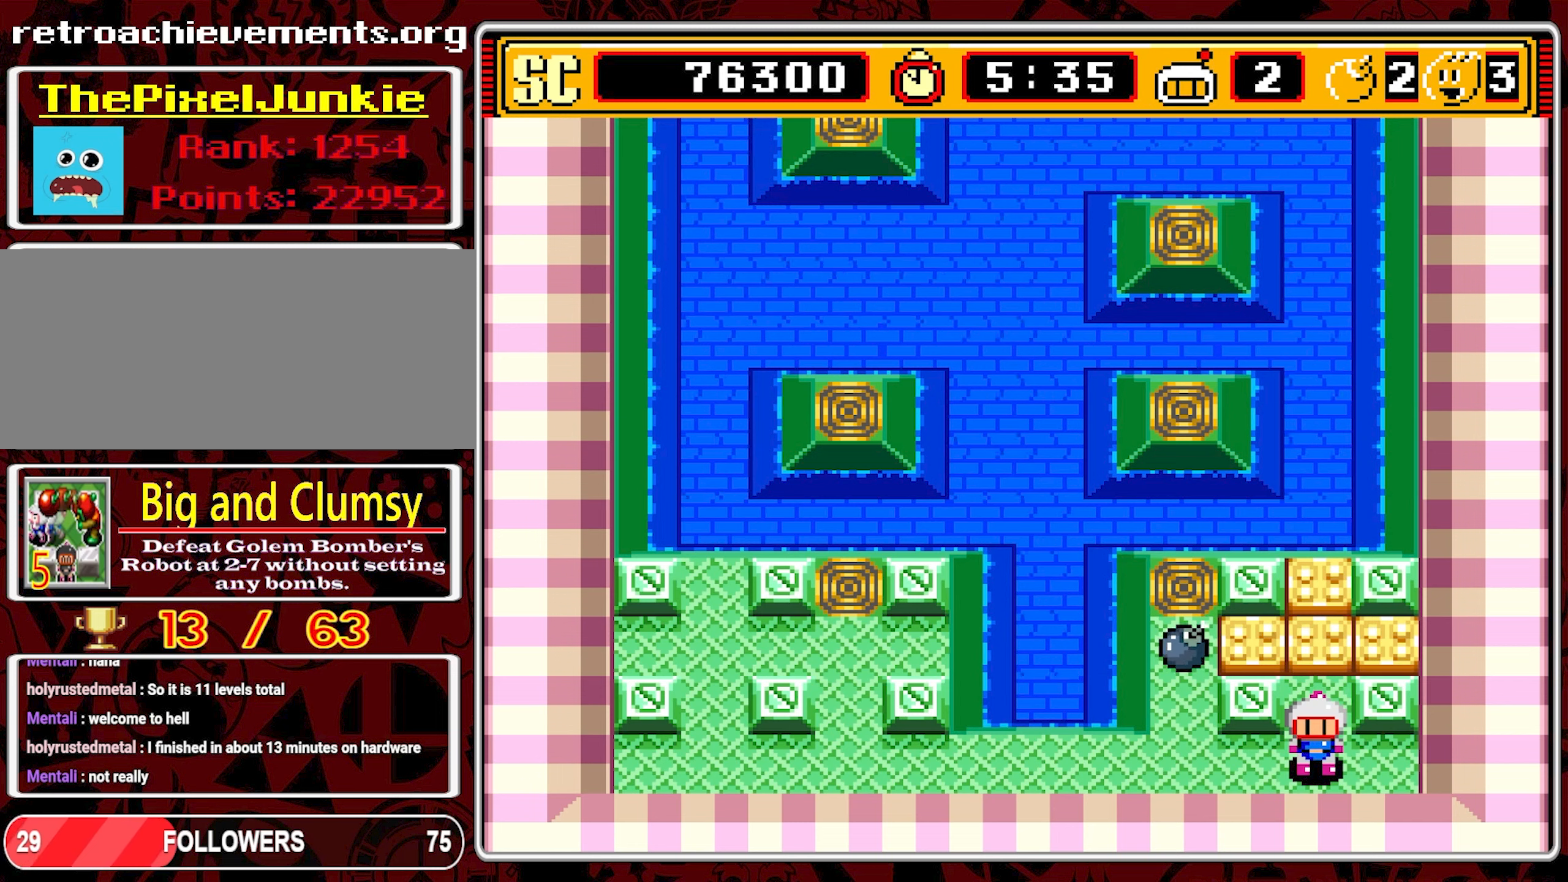
{"buttons": [], "events": []}
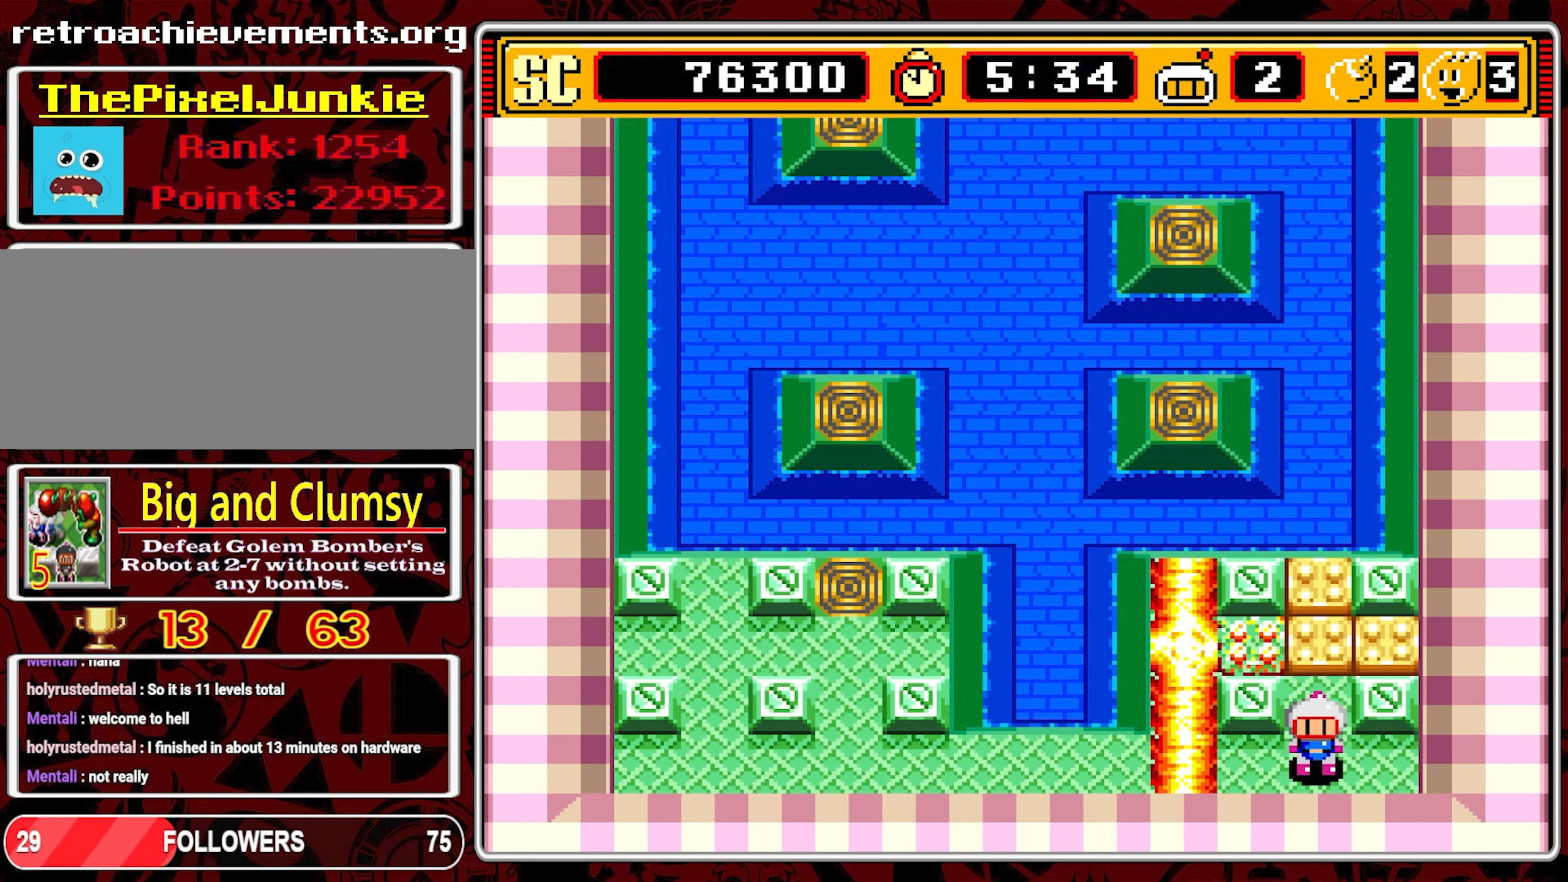
{"buttons": [], "events": [[283, "DPAD_UP", "down"], [500, "DPAD_UP", "up"]]}
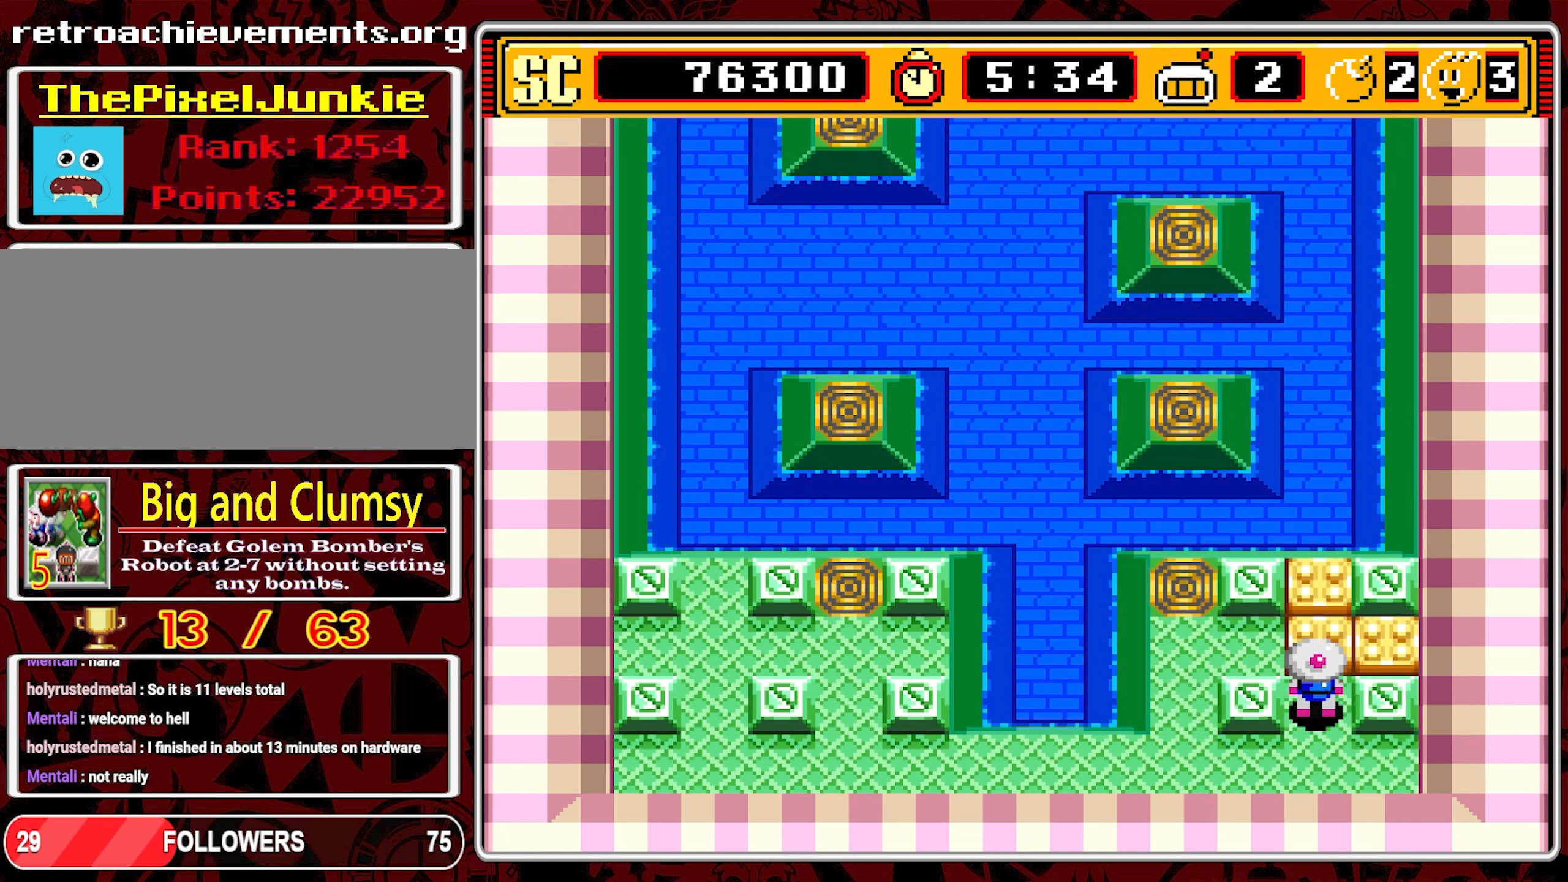
{"buttons": ["DPAD_LEFT"], "events": [[50, "A", "down"], [183, "A", "up"], [183, "DPAD_DOWN", "down"], [416, "DPAD_DOWN", "up"], [416, "DPAD_LEFT", "down"]]}
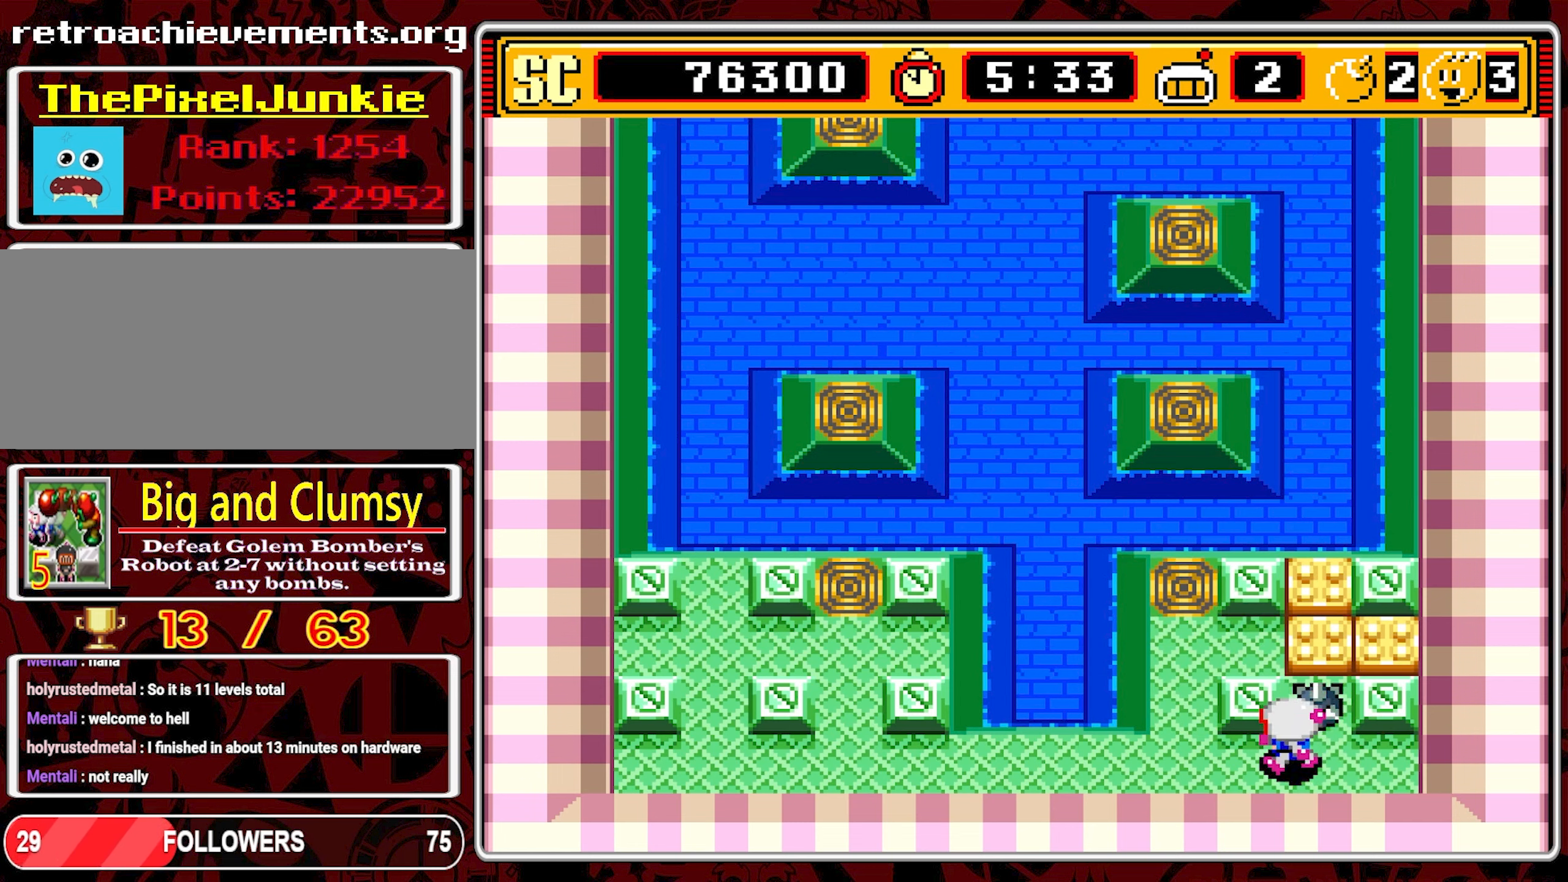
{"buttons": ["DPAD_LEFT"], "events": []}